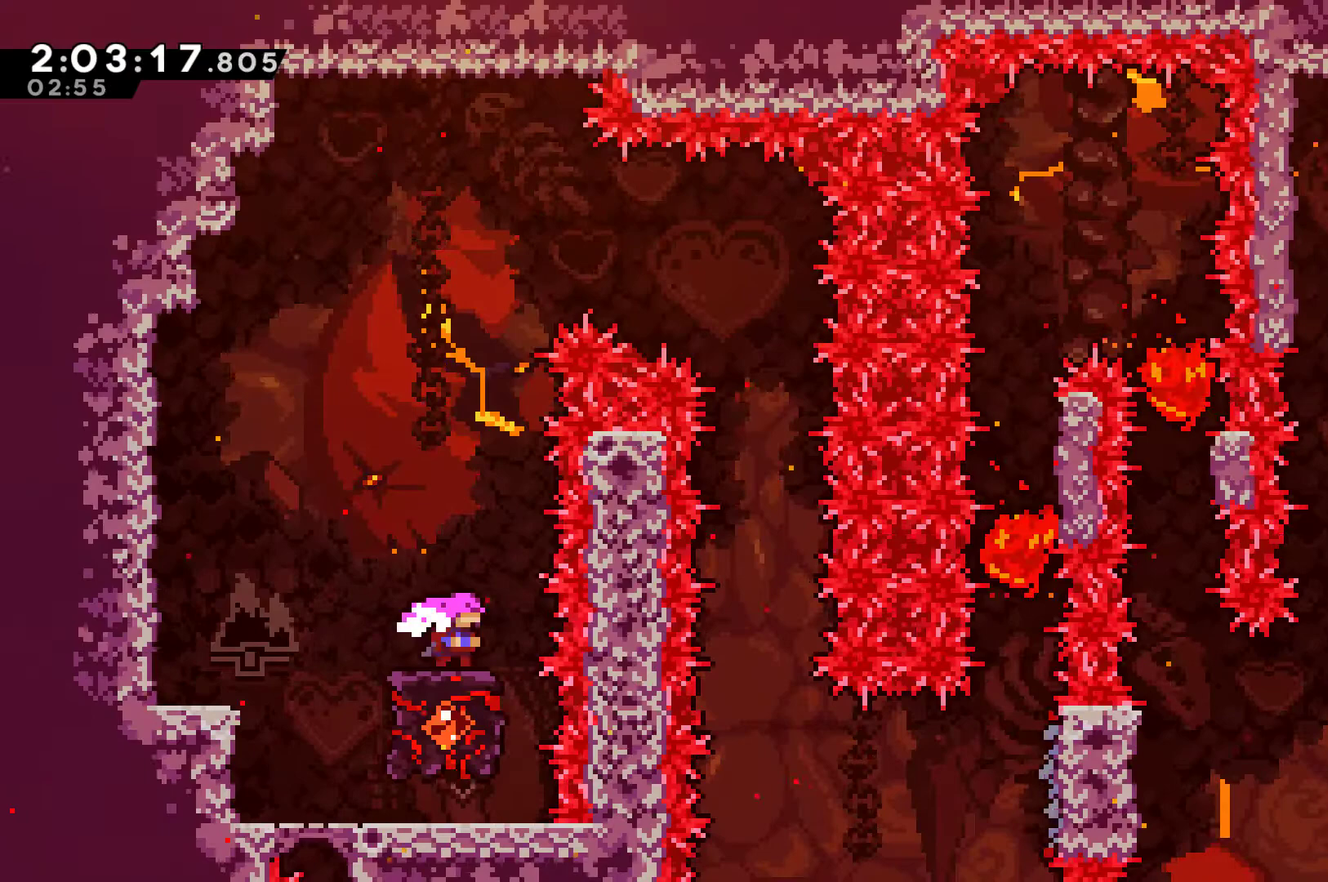
Gameplay with a controller (Xbox layout); each line is a JSON object with the inputs held at the frame after it. "events" lists button and stick changes between this image and that frame as [ms after this image, input, new state], when the widget could be followed in between. Not read: L3 R3.
{"buttons": ["A", "DPAD_RIGHT"], "left_stick": "center", "right_stick": "center", "events": [[133, "A", "down"], [400, "DPAD_RIGHT", "down"]]}
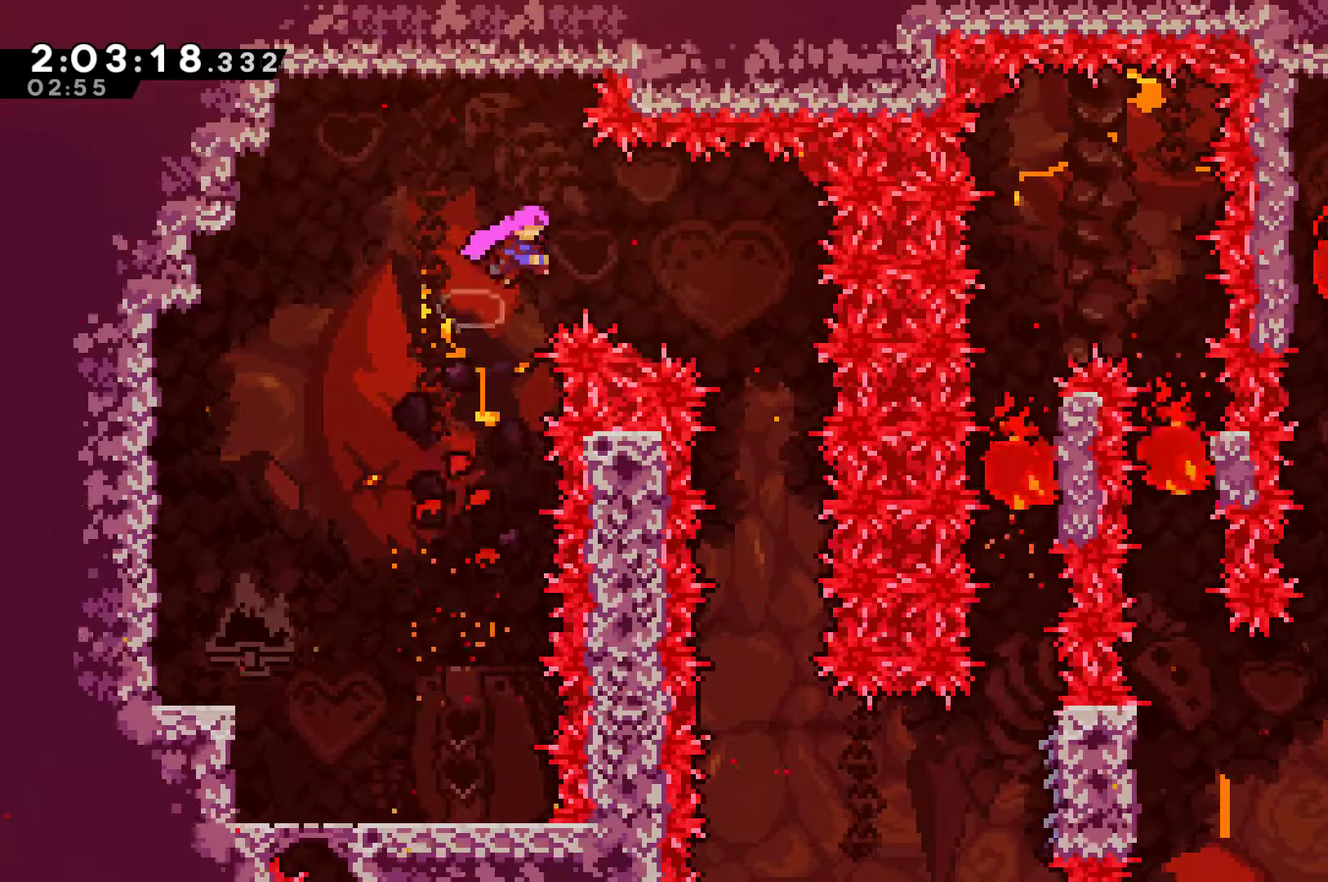
{"buttons": [], "left_stick": "center", "right_stick": "center", "events": [[467, "A", "up"], [500, "DPAD_RIGHT", "up"]]}
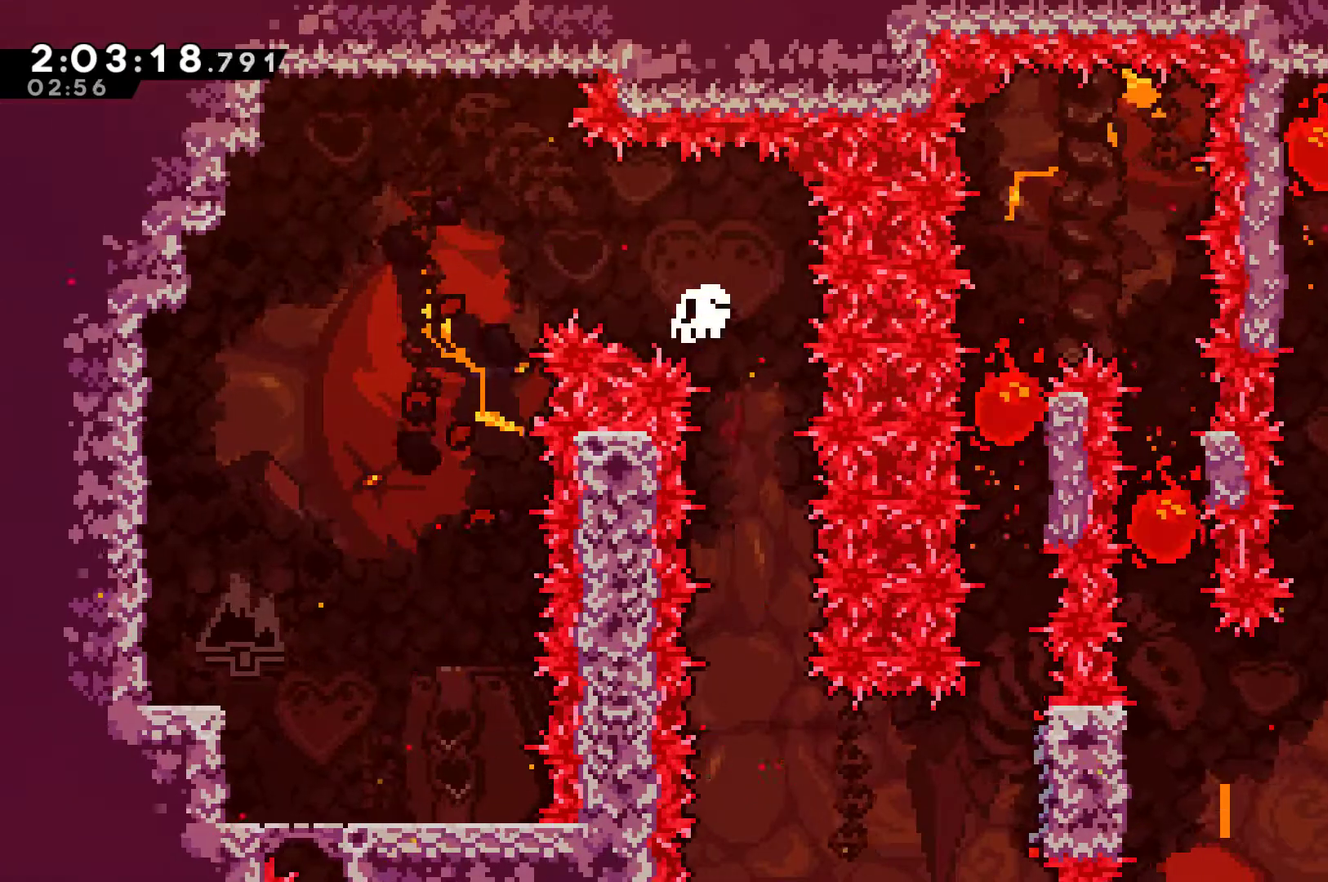
{"buttons": [], "left_stick": "center", "right_stick": "center", "events": [[33, "A", "down"], [133, "A", "up"], [200, "A", "down"], [300, "A", "up"], [367, "A", "down"], [467, "A", "up"]]}
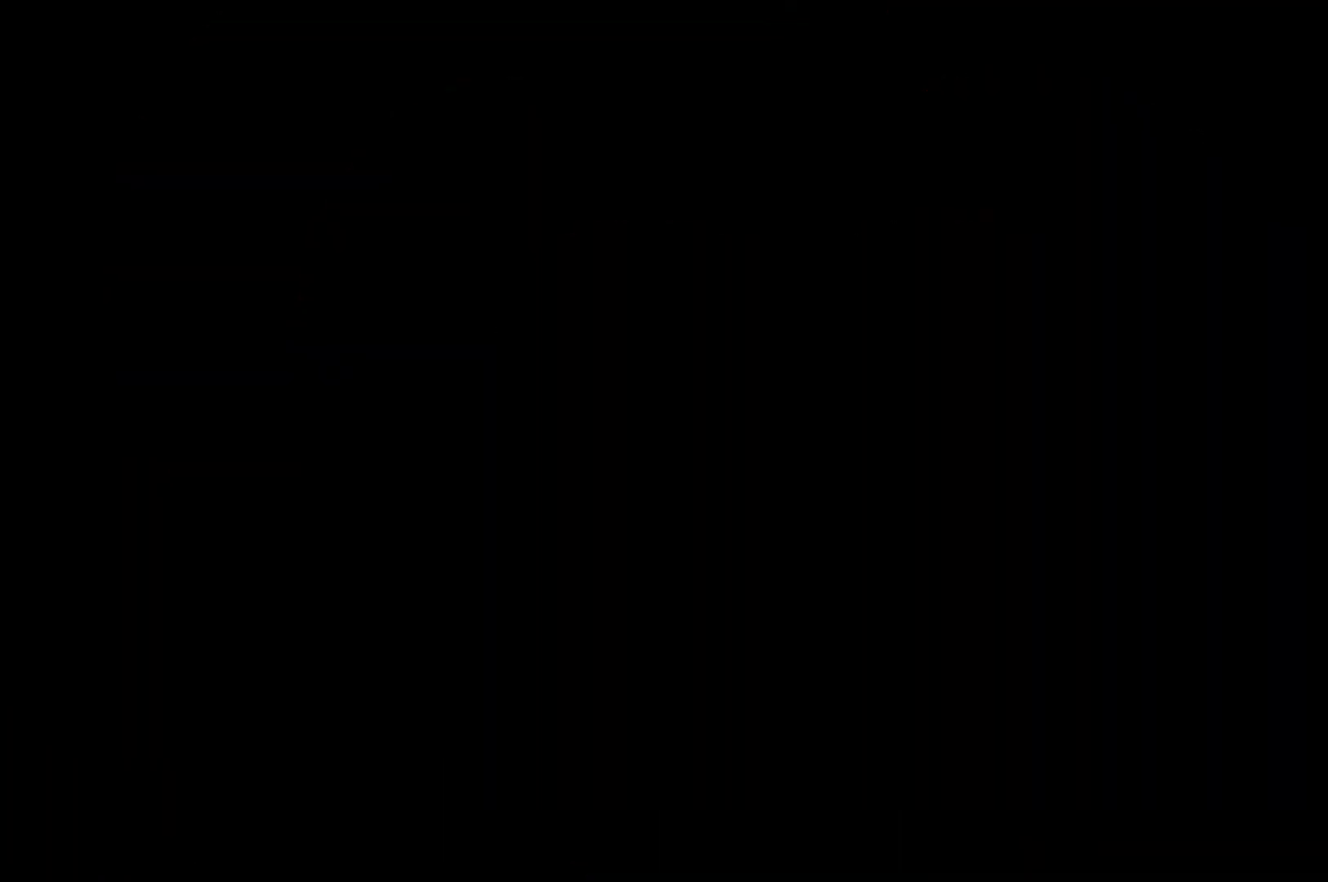
{"buttons": ["DPAD_RIGHT"], "left_stick": "center", "right_stick": "center", "events": [[167, "DPAD_RIGHT", "down"]]}
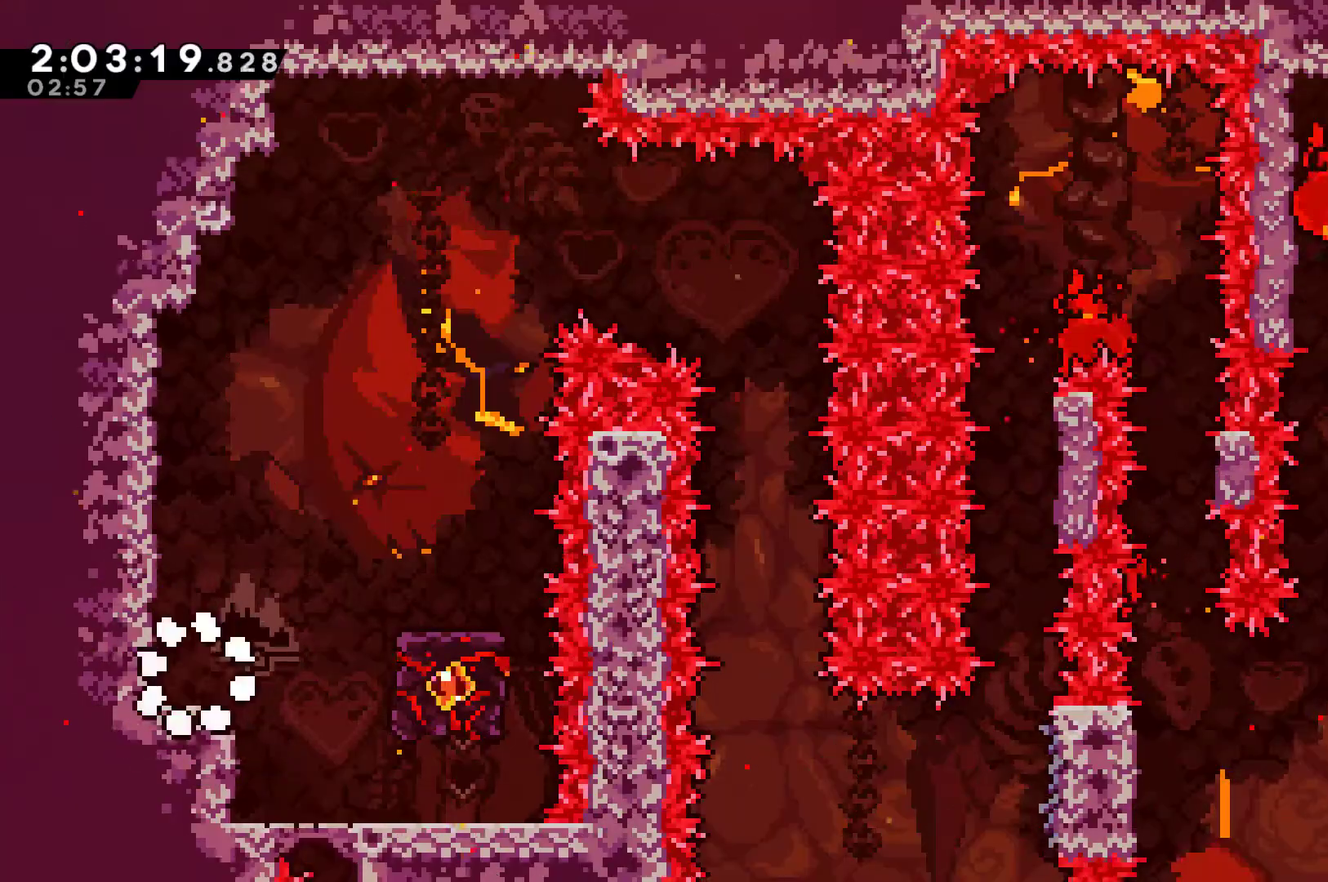
{"buttons": ["DPAD_RIGHT"], "left_stick": "center", "right_stick": "center", "events": [[233, "A", "down"], [433, "A", "up"]]}
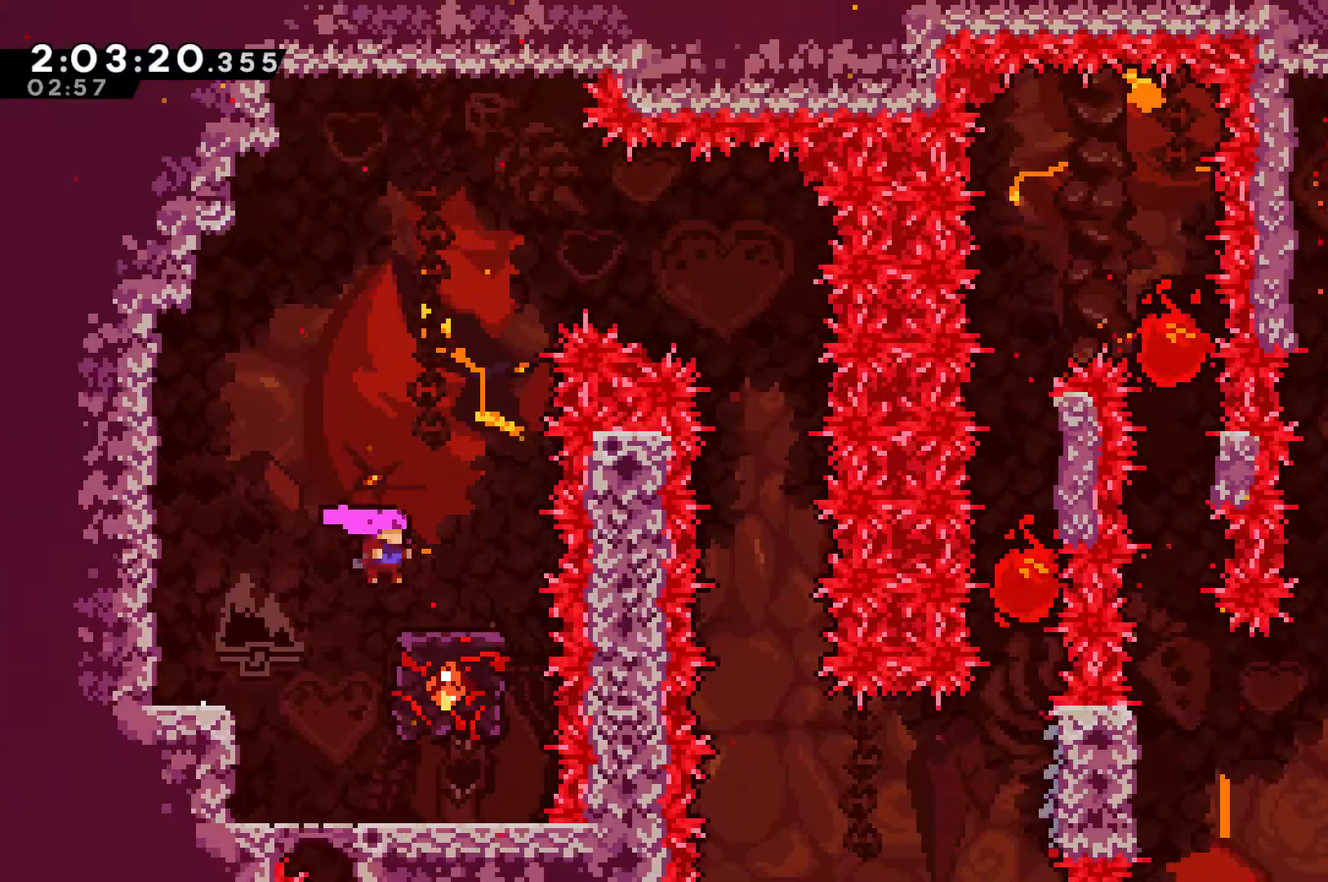
{"buttons": ["A"], "left_stick": "center", "right_stick": "center", "events": [[200, "DPAD_RIGHT", "up"], [500, "A", "down"]]}
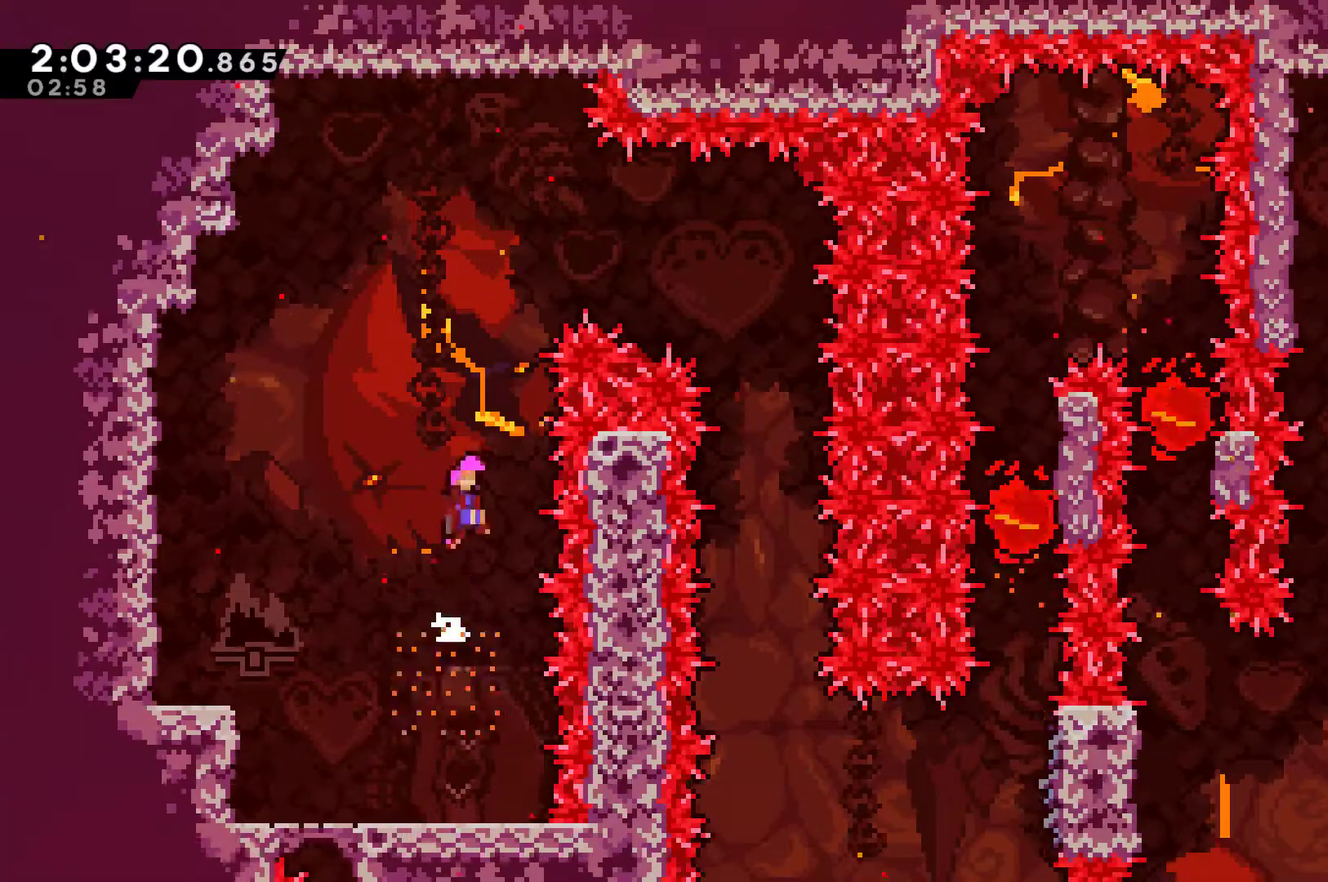
{"buttons": ["A", "DPAD_RIGHT"], "left_stick": "center", "right_stick": "center", "events": [[133, "DPAD_RIGHT", "down"]]}
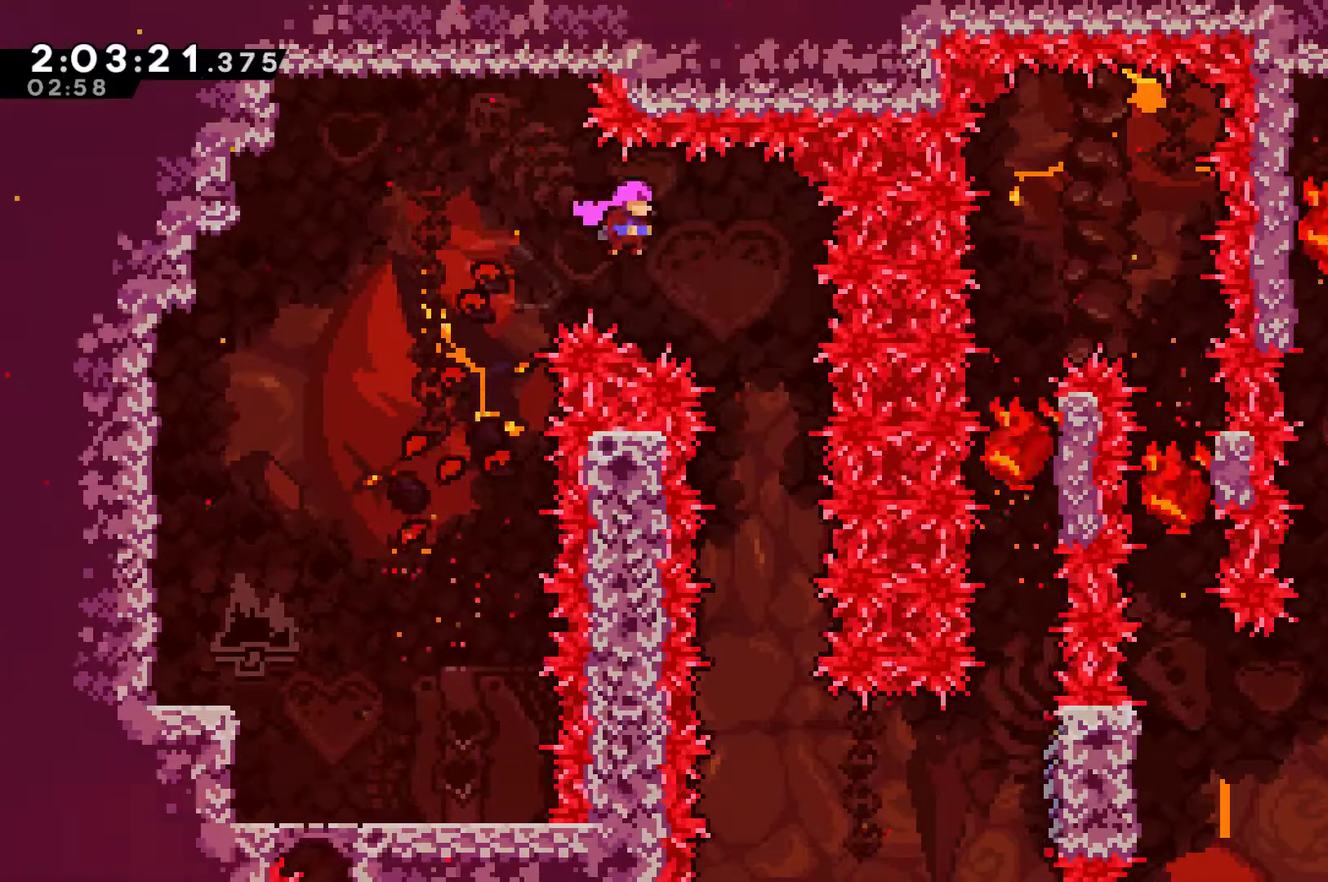
{"buttons": ["A"], "left_stick": "center", "right_stick": "center", "events": [[267, "DPAD_RIGHT", "up"]]}
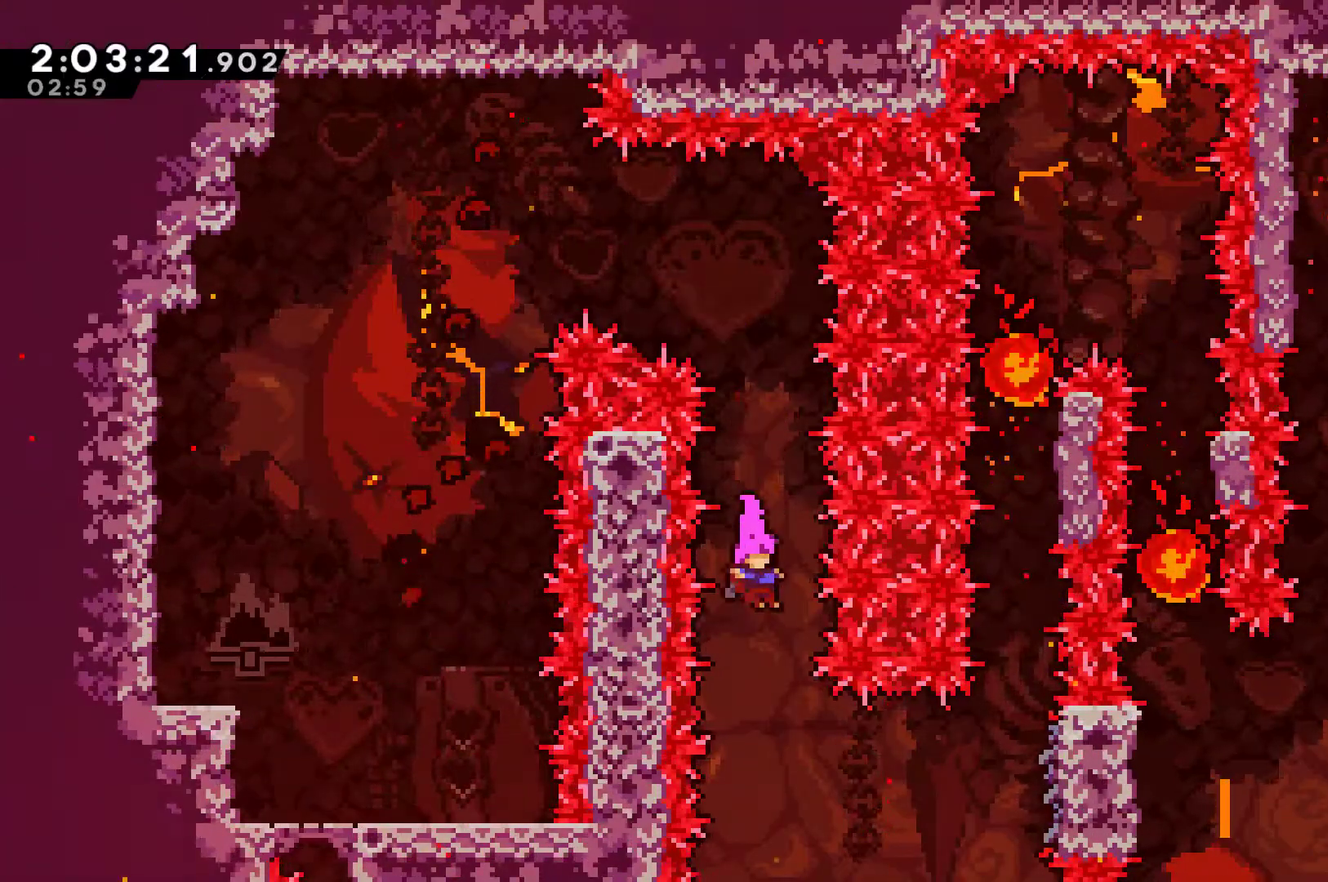
{"buttons": ["R1", "DPAD_RIGHT"], "left_stick": "center", "right_stick": "center", "events": [[133, "A", "up"], [167, "DPAD_RIGHT", "down"], [300, "X", "down"], [400, "X", "up"], [467, "R1", "down"]]}
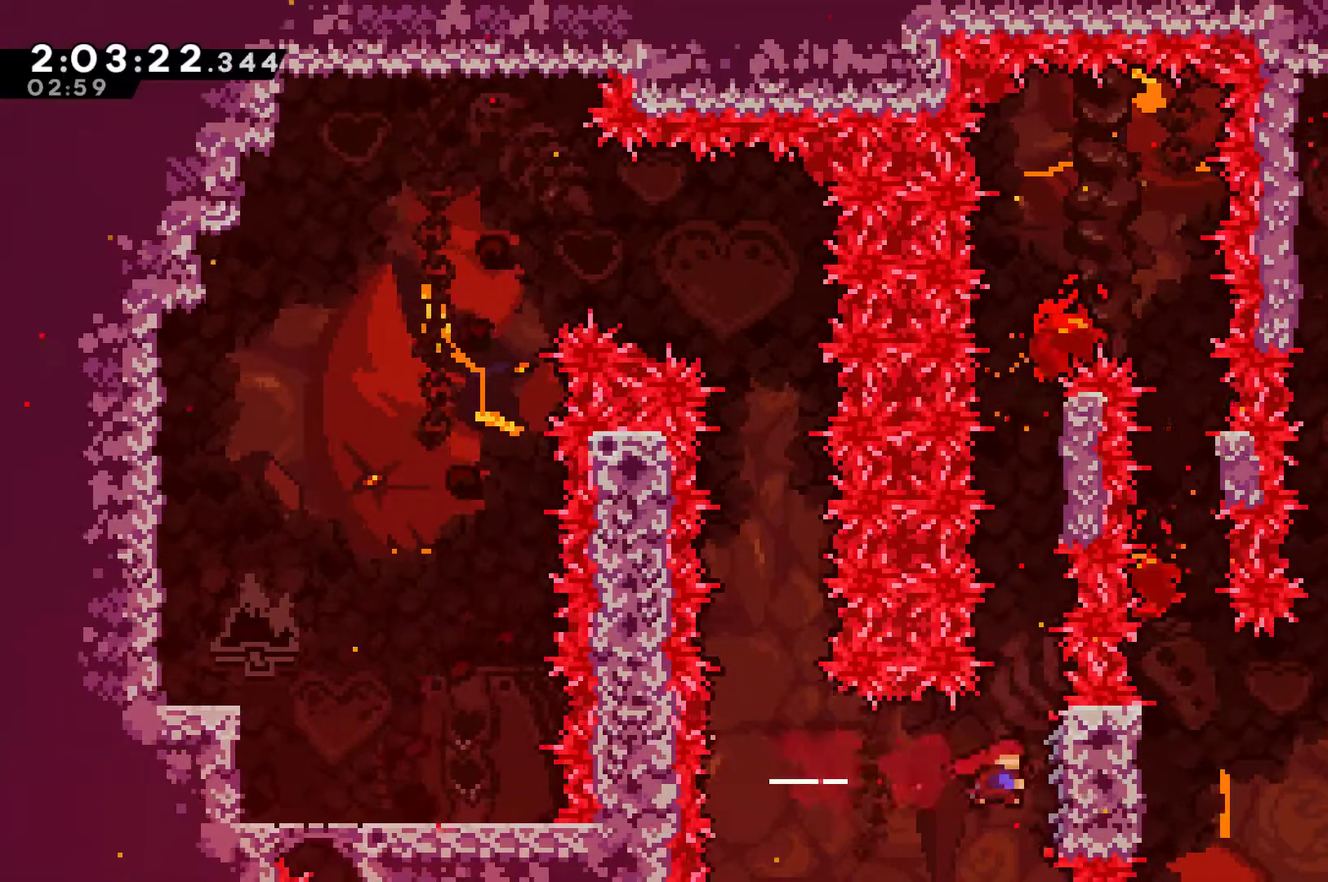
{"buttons": [], "left_stick": "center", "right_stick": "center", "events": [[33, "DPAD_RIGHT", "up"], [333, "R1", "up"]]}
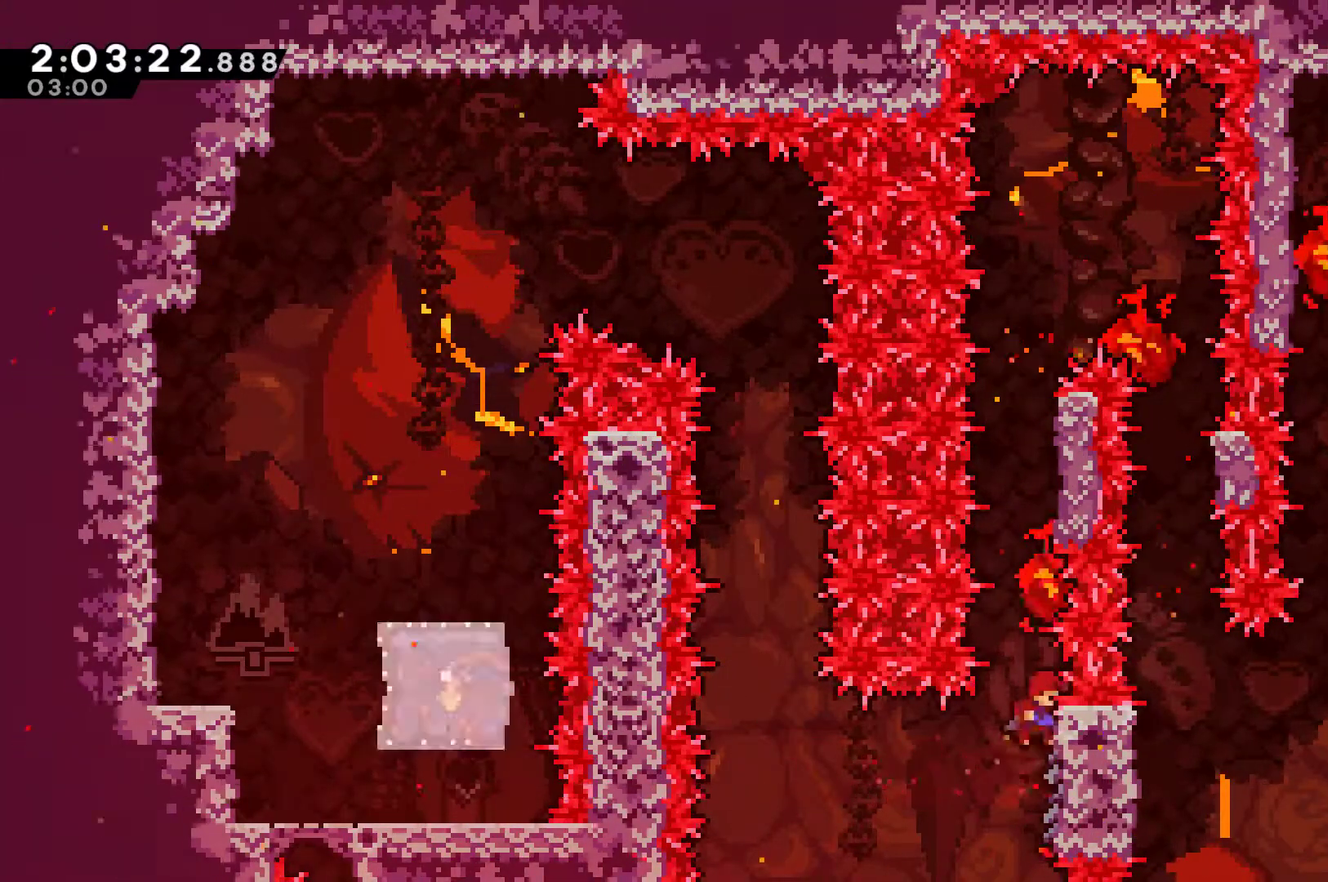
{"buttons": [], "left_stick": "center", "right_stick": "center", "events": [[167, "R1", "down"], [433, "R1", "up"]]}
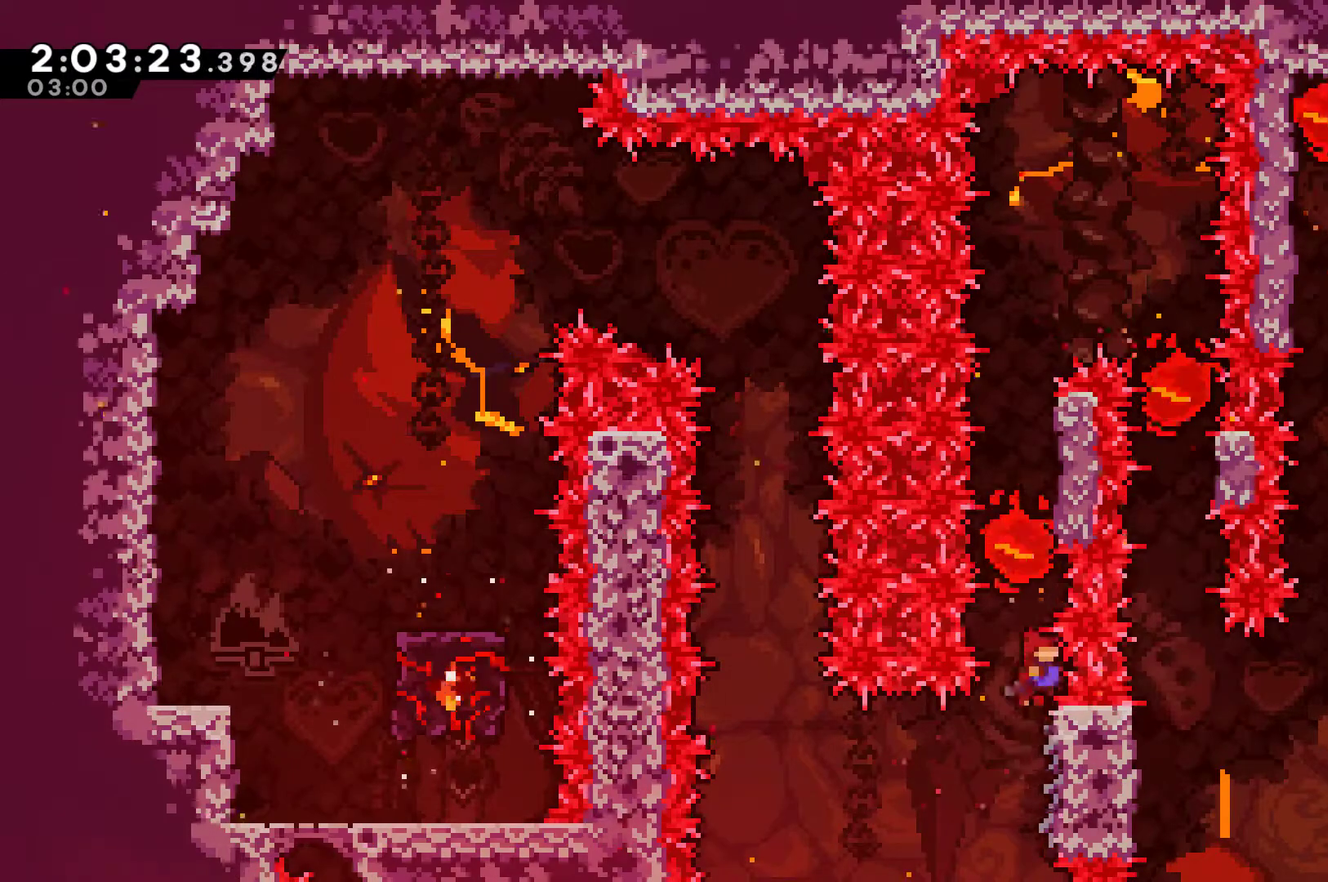
{"buttons": ["R1"], "left_stick": "center", "right_stick": "center", "events": [[300, "R1", "down"]]}
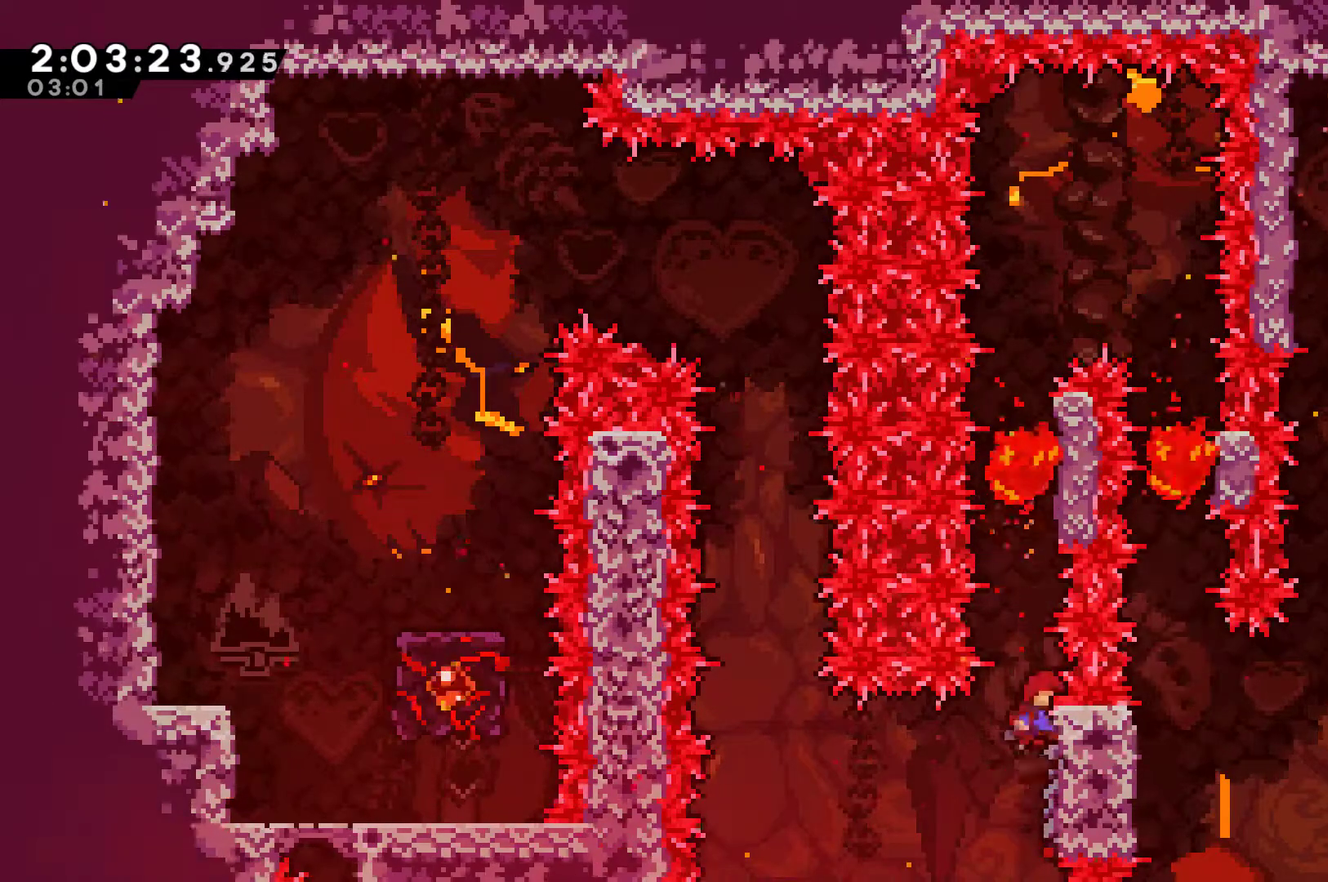
{"buttons": ["R1"], "left_stick": "center", "right_stick": "center", "events": [[33, "R1", "up"], [367, "R1", "down"]]}
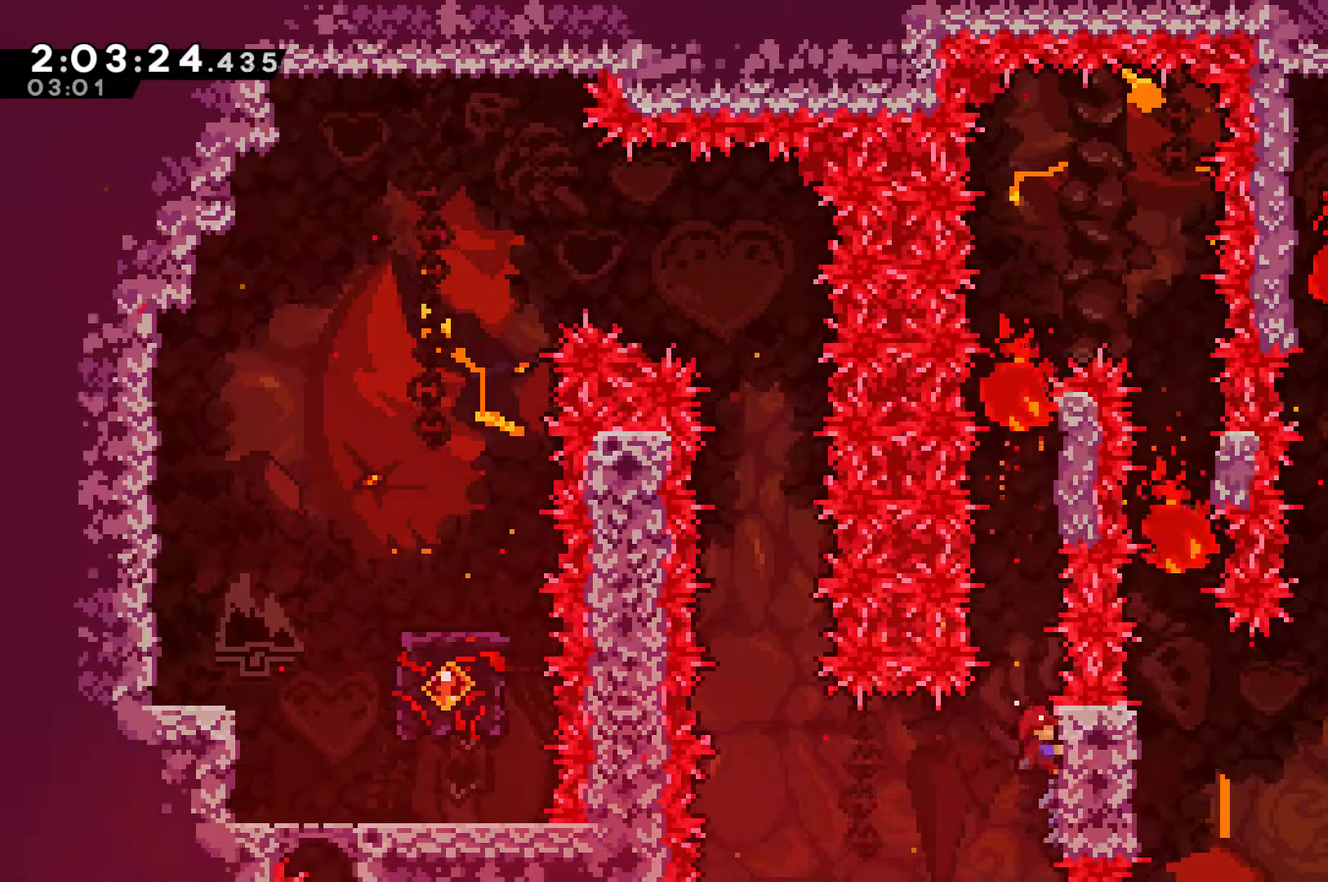
{"buttons": ["R1", "DPAD_UP"], "left_stick": "center", "right_stick": "center", "events": [[300, "DPAD_UP", "down"]]}
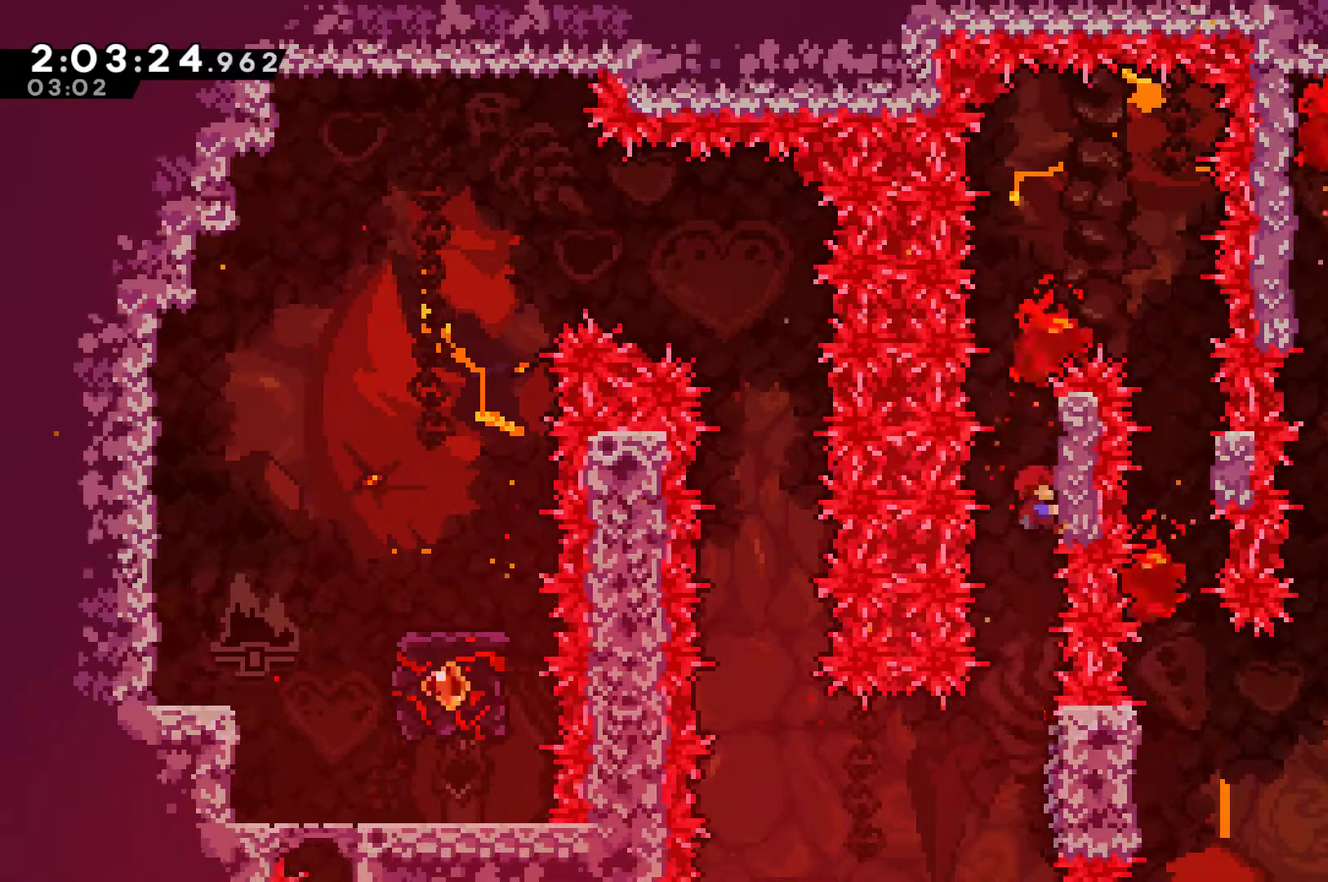
{"buttons": ["R1", "DPAD_UP"], "left_stick": "center", "right_stick": "center", "events": [[167, "DPAD_UP", "up"], [267, "DPAD_UP", "down"]]}
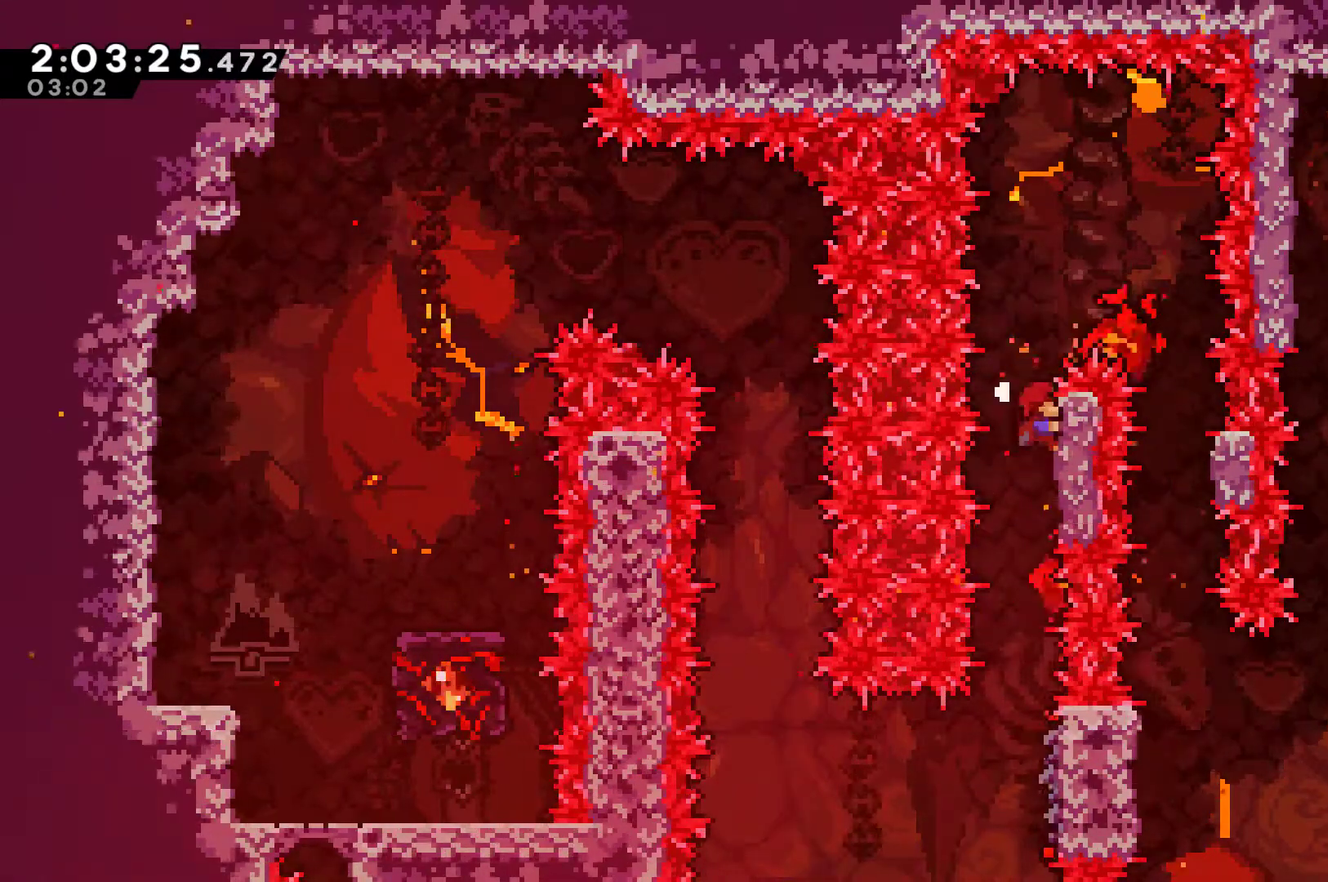
{"buttons": ["R1"], "left_stick": "center", "right_stick": "center", "events": [[200, "DPAD_UP", "up"]]}
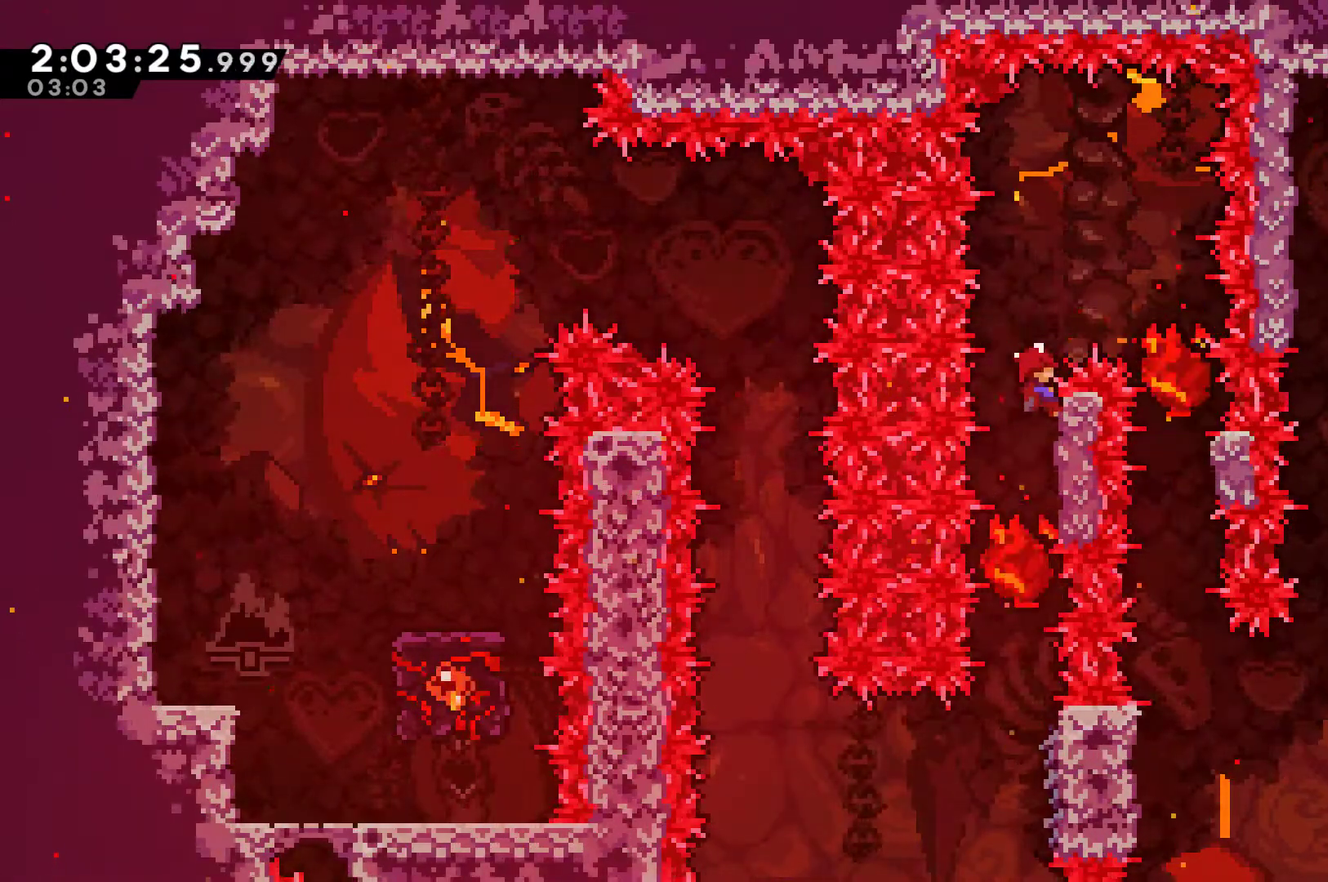
{"buttons": ["R1"], "left_stick": "center", "right_stick": "center", "events": []}
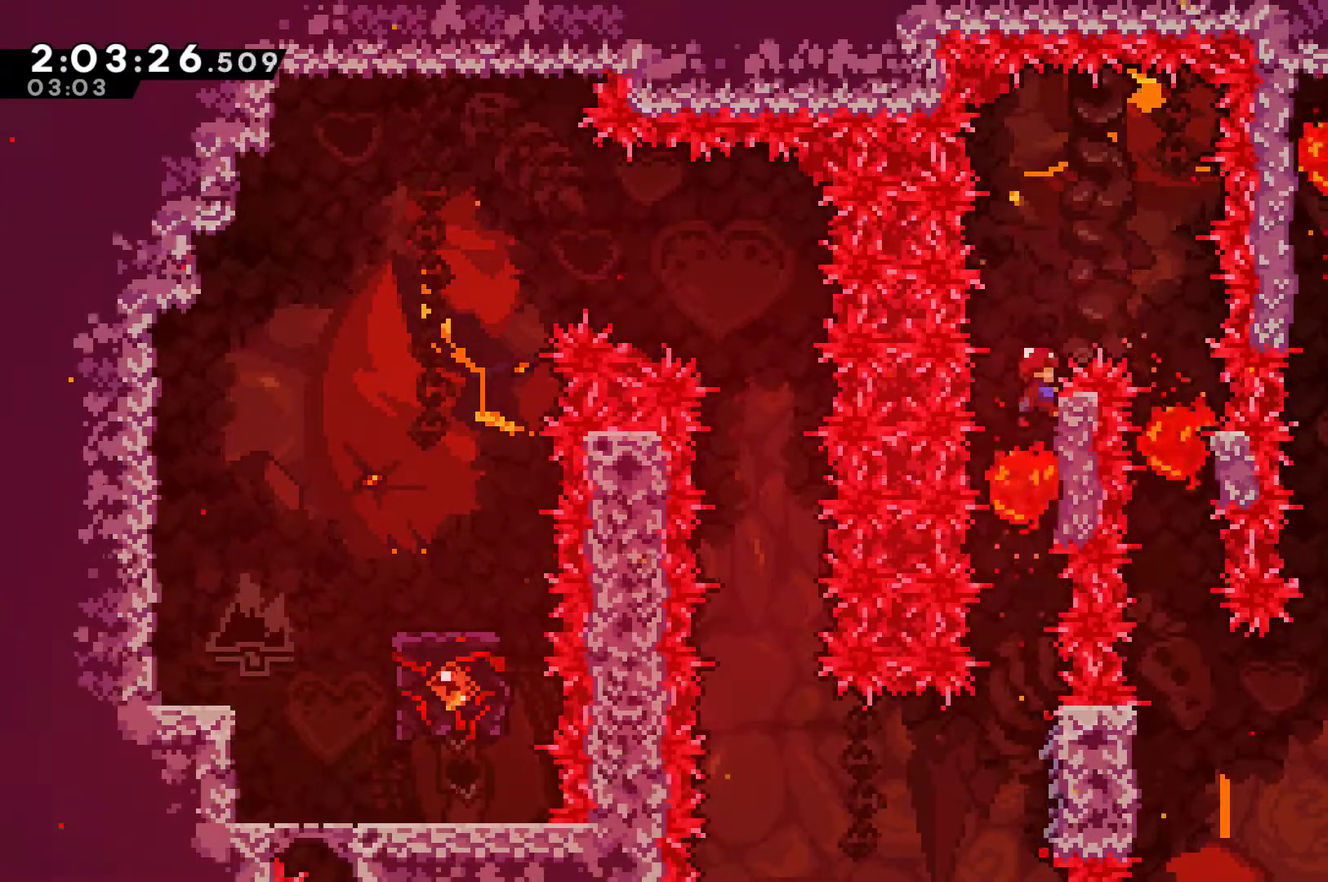
{"buttons": ["R1"], "left_stick": "center", "right_stick": "center", "events": [[133, "A", "down"], [167, "DPAD_RIGHT", "down"], [333, "A", "up"], [500, "DPAD_RIGHT", "up"]]}
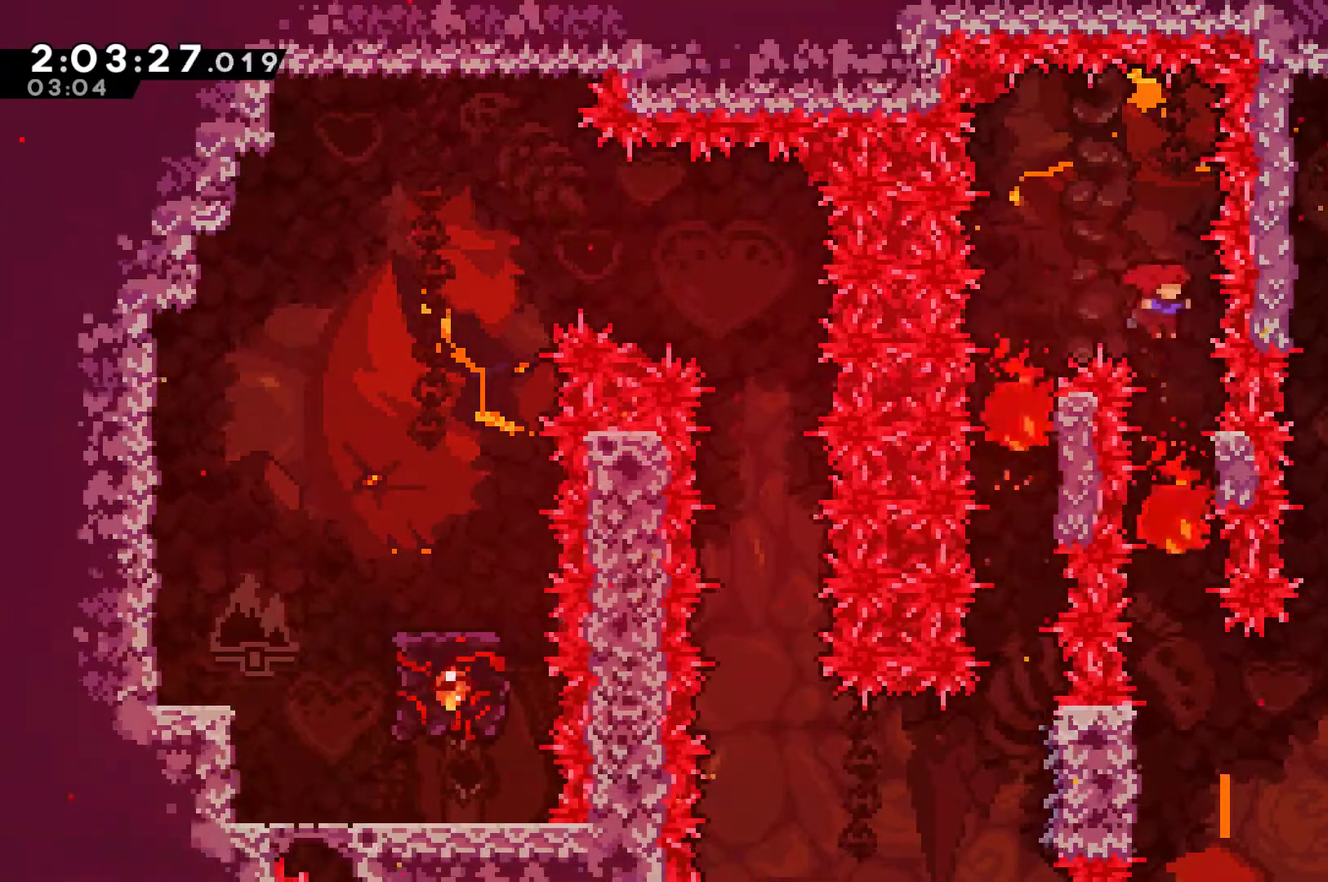
{"buttons": ["R1"], "left_stick": "center", "right_stick": "center", "events": [[133, "DPAD_RIGHT", "down"], [300, "DPAD_RIGHT", "up"]]}
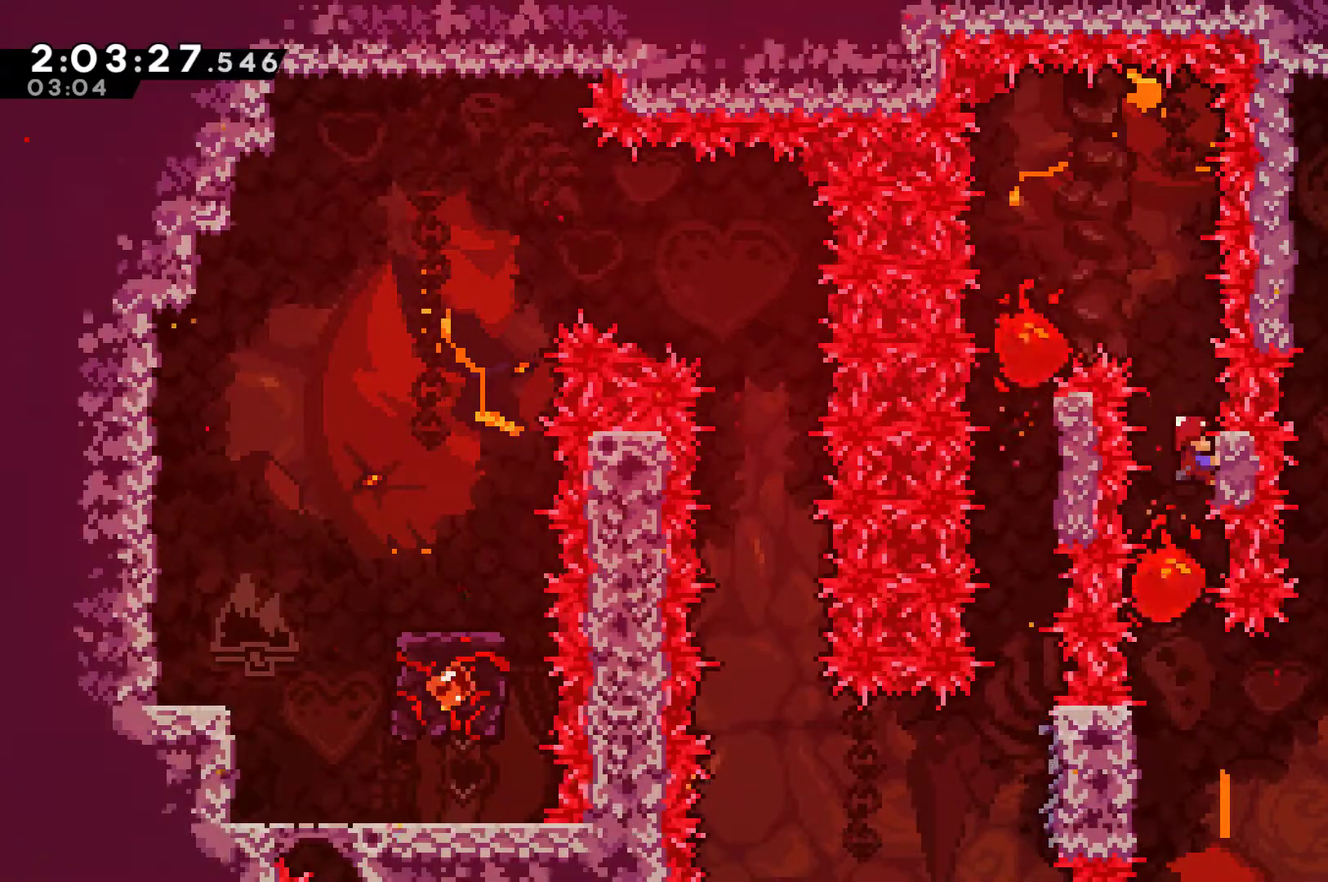
{"buttons": [], "left_stick": "center", "right_stick": "center", "events": [[300, "R1", "up"]]}
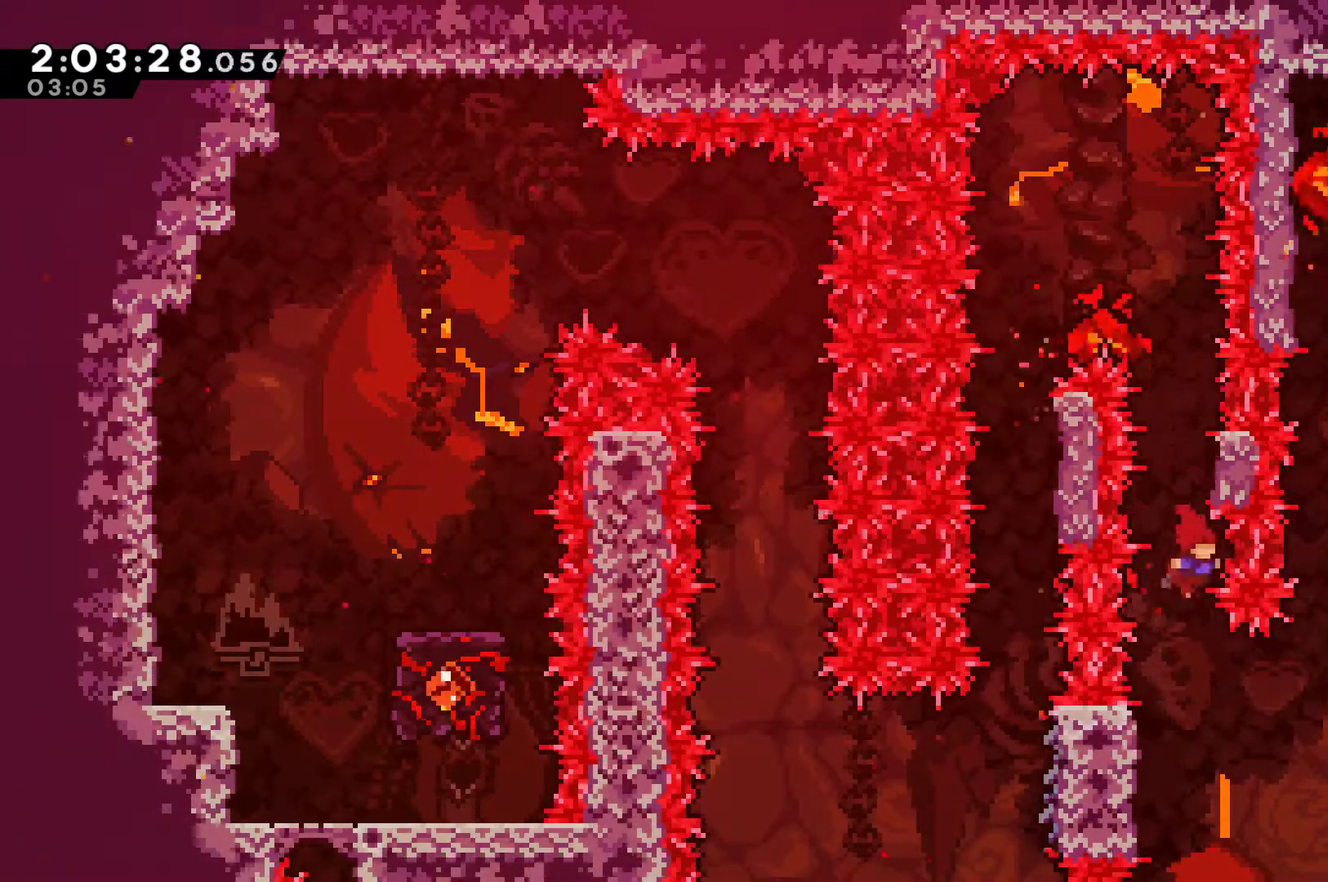
{"buttons": ["DPAD_RIGHT"], "left_stick": "center", "right_stick": "center", "events": [[167, "DPAD_LEFT", "down"], [367, "A", "down"], [400, "DPAD_UP", "down"], [433, "DPAD_LEFT", "up"], [433, "DPAD_RIGHT", "down"], [467, "DPAD_UP", "up"], [500, "A", "up"]]}
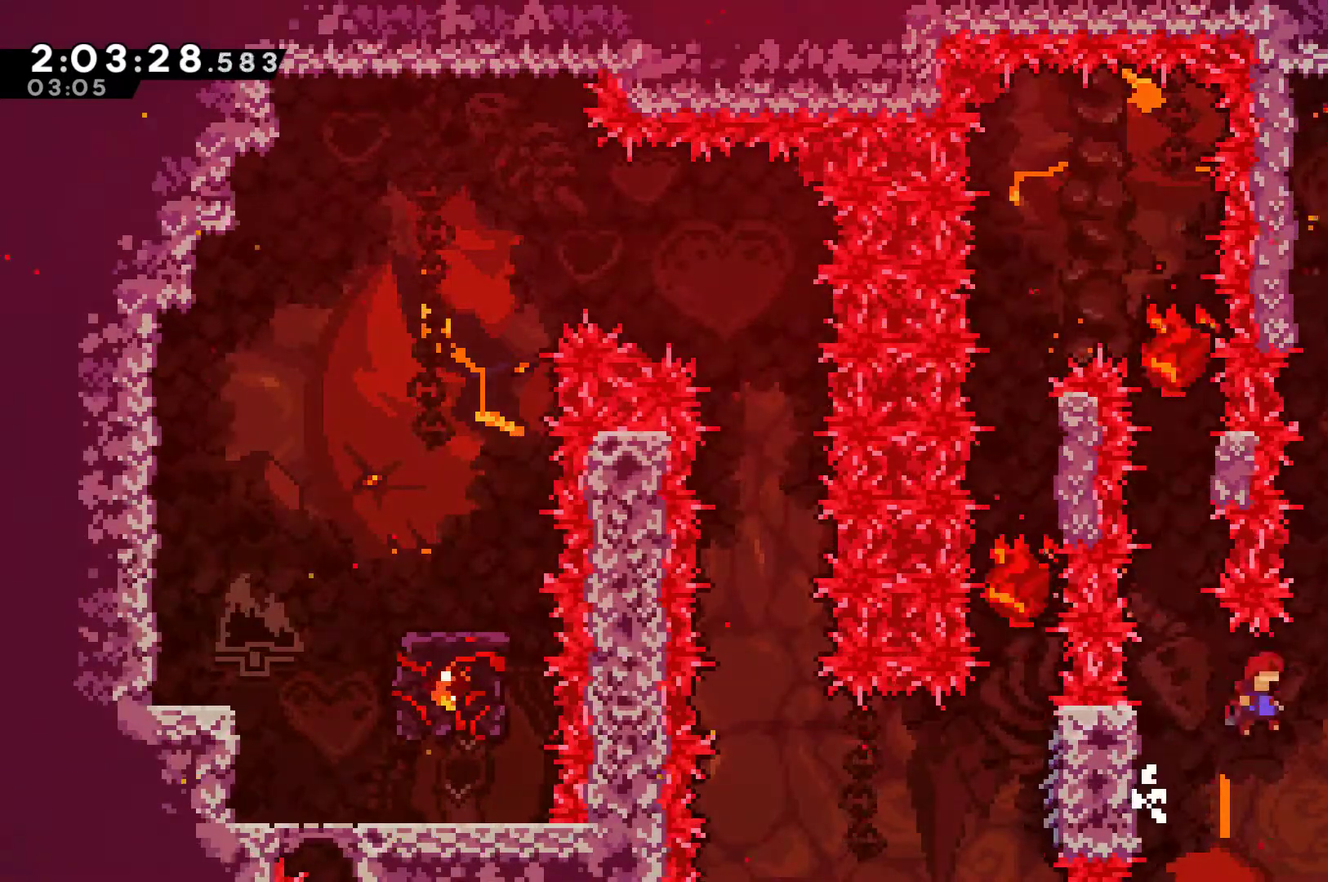
{"buttons": ["R1"], "left_stick": "center", "right_stick": "center", "events": [[300, "R1", "down"], [367, "DPAD_RIGHT", "up"]]}
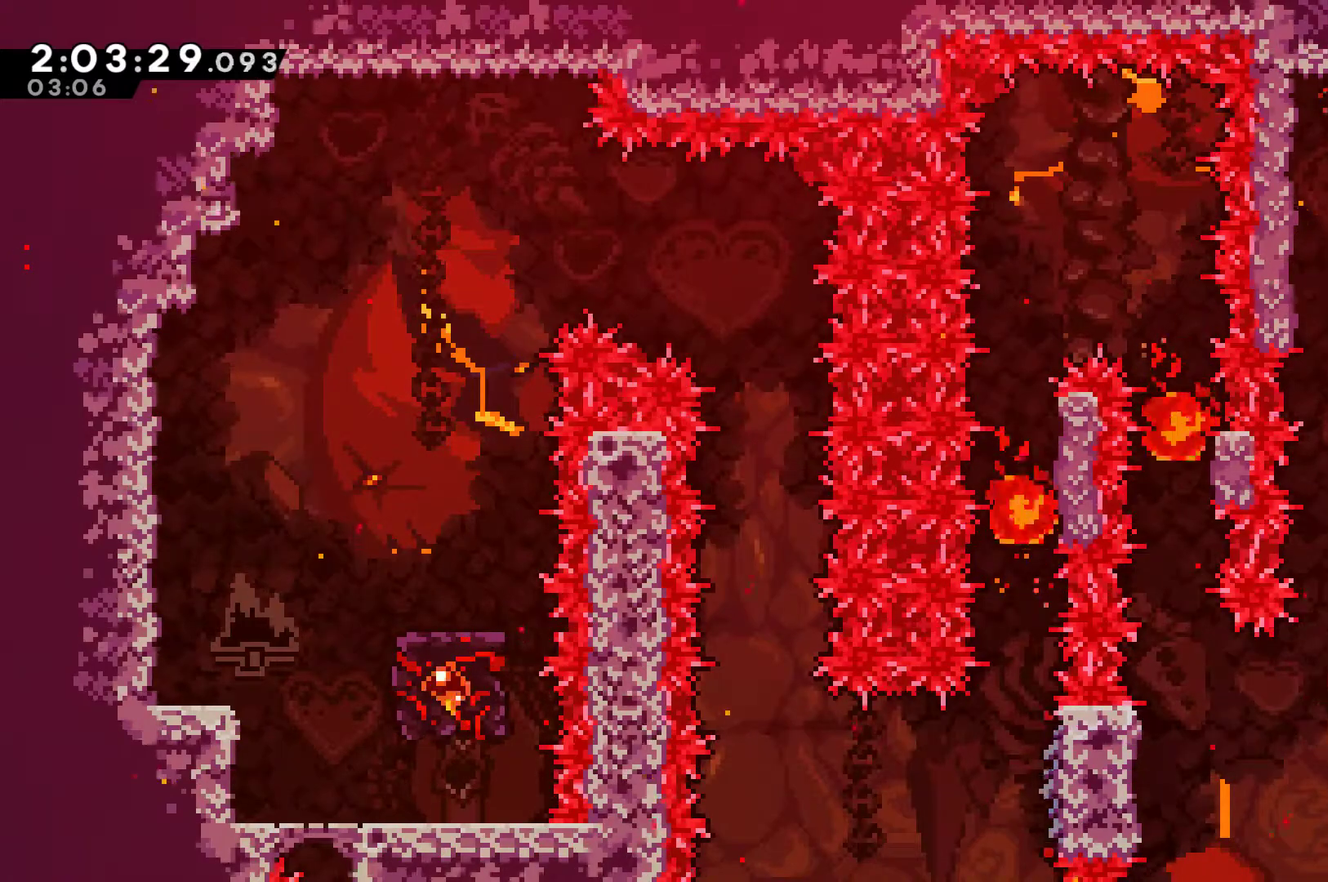
{"buttons": [], "left_stick": "center", "right_stick": "center", "events": [[33, "R1", "up"]]}
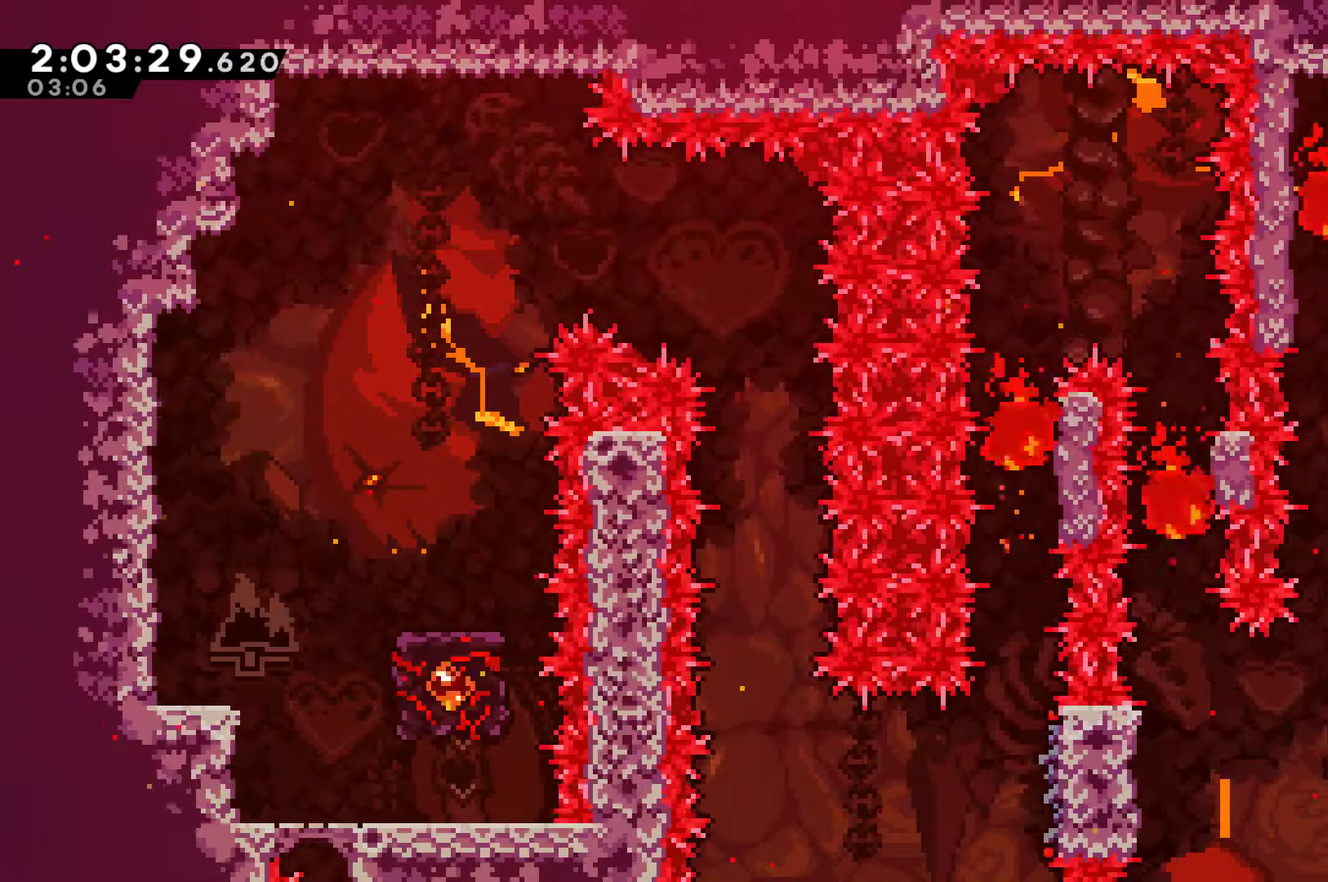
{"buttons": ["A", "R1"], "left_stick": "center", "right_stick": "center", "events": [[33, "R1", "down"], [433, "A", "down"]]}
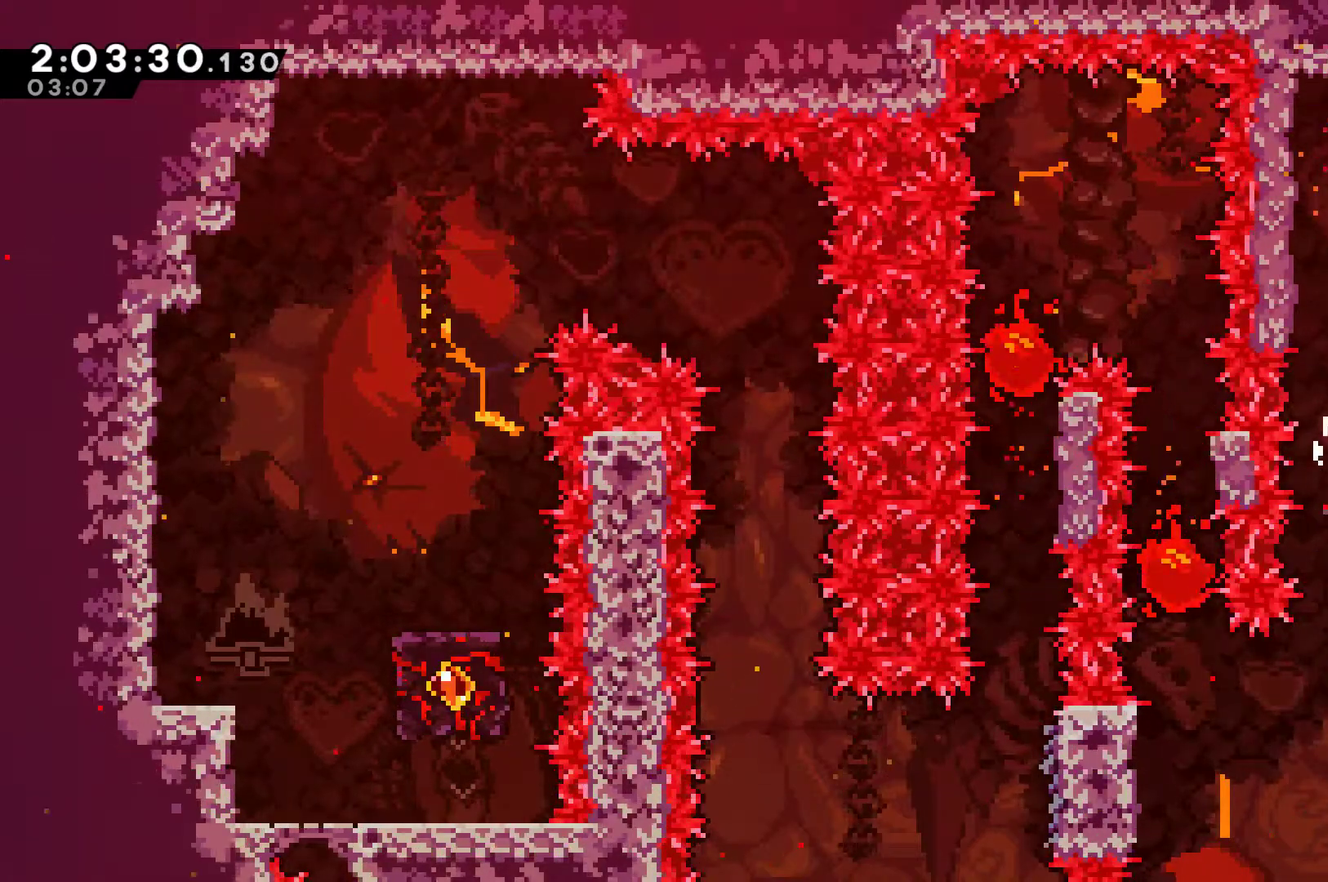
{"buttons": ["R1", "DPAD_UP"], "left_stick": "center", "right_stick": "center", "events": [[233, "DPAD_LEFT", "down"], [333, "A", "up"], [333, "DPAD_UP", "down"], [500, "DPAD_LEFT", "up"]]}
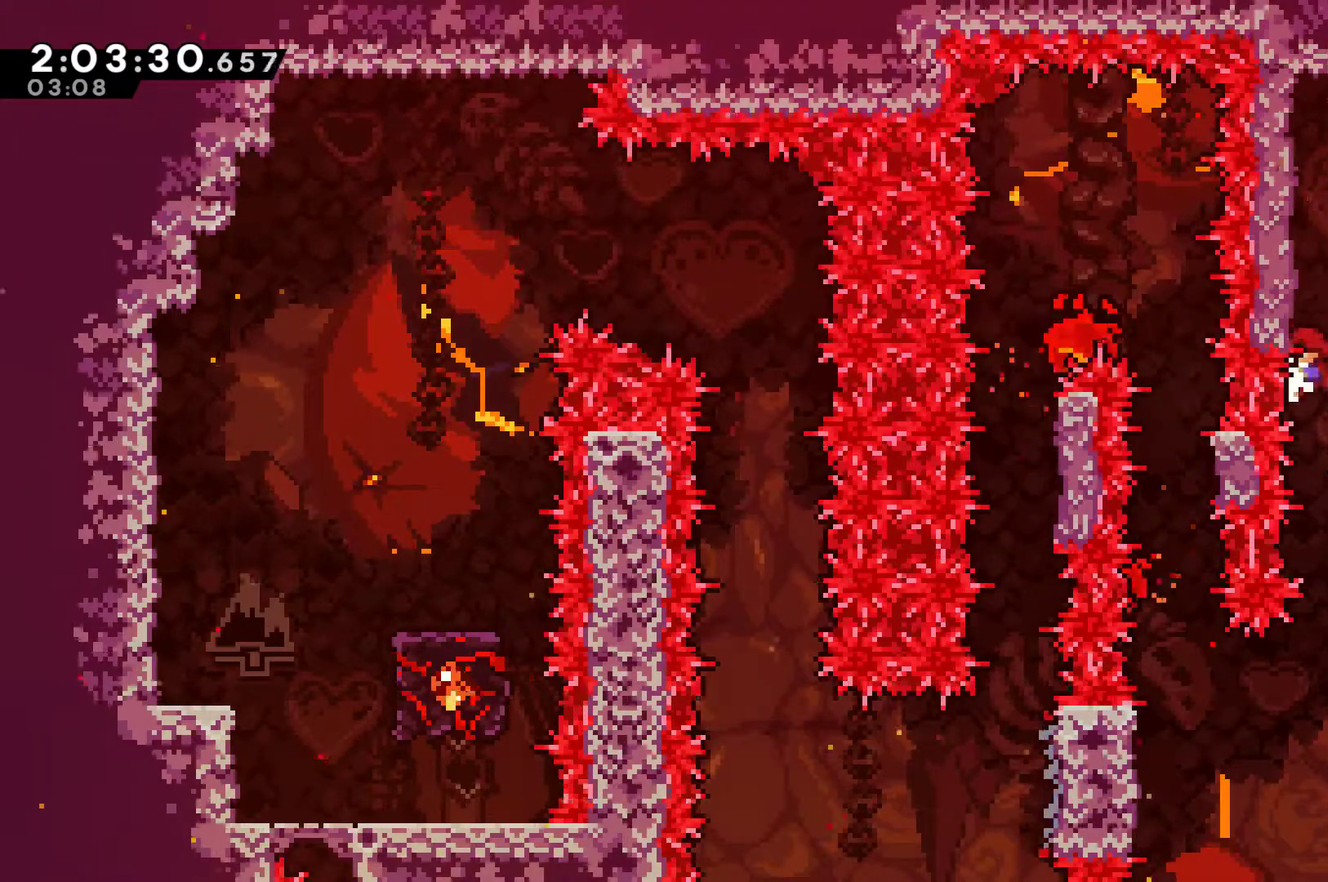
{"buttons": ["X", "R1", "DPAD_UP", "DPAD_RIGHT"], "left_stick": "center", "right_stick": "center", "events": [[100, "A", "down"], [367, "DPAD_RIGHT", "down"], [400, "A", "up"], [400, "DPAD_UP", "up"], [467, "DPAD_UP", "down"], [500, "X", "down"]]}
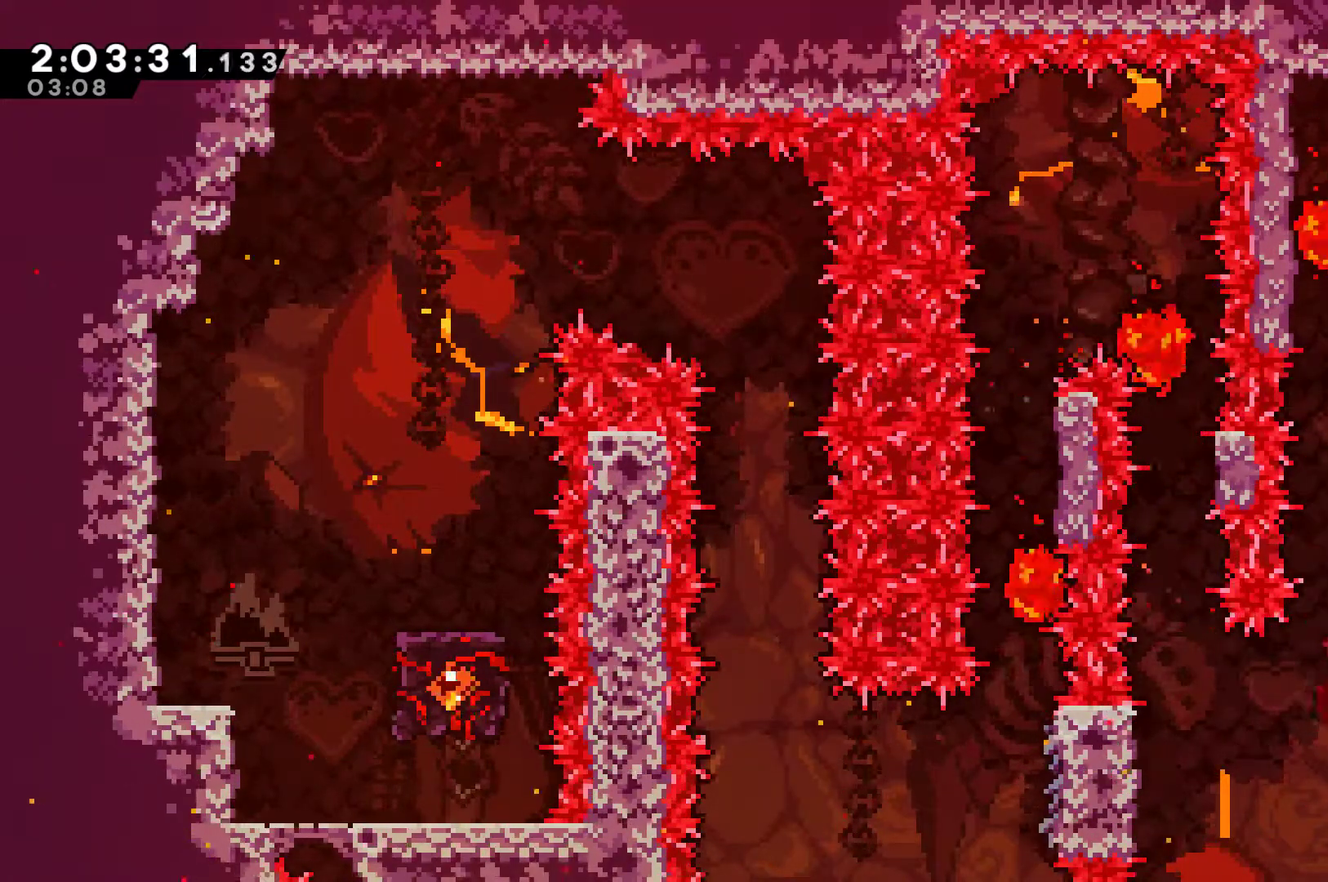
{"buttons": ["R1"], "left_stick": "center", "right_stick": "center", "events": [[33, "DPAD_RIGHT", "up"], [167, "X", "up"], [433, "DPAD_UP", "up"]]}
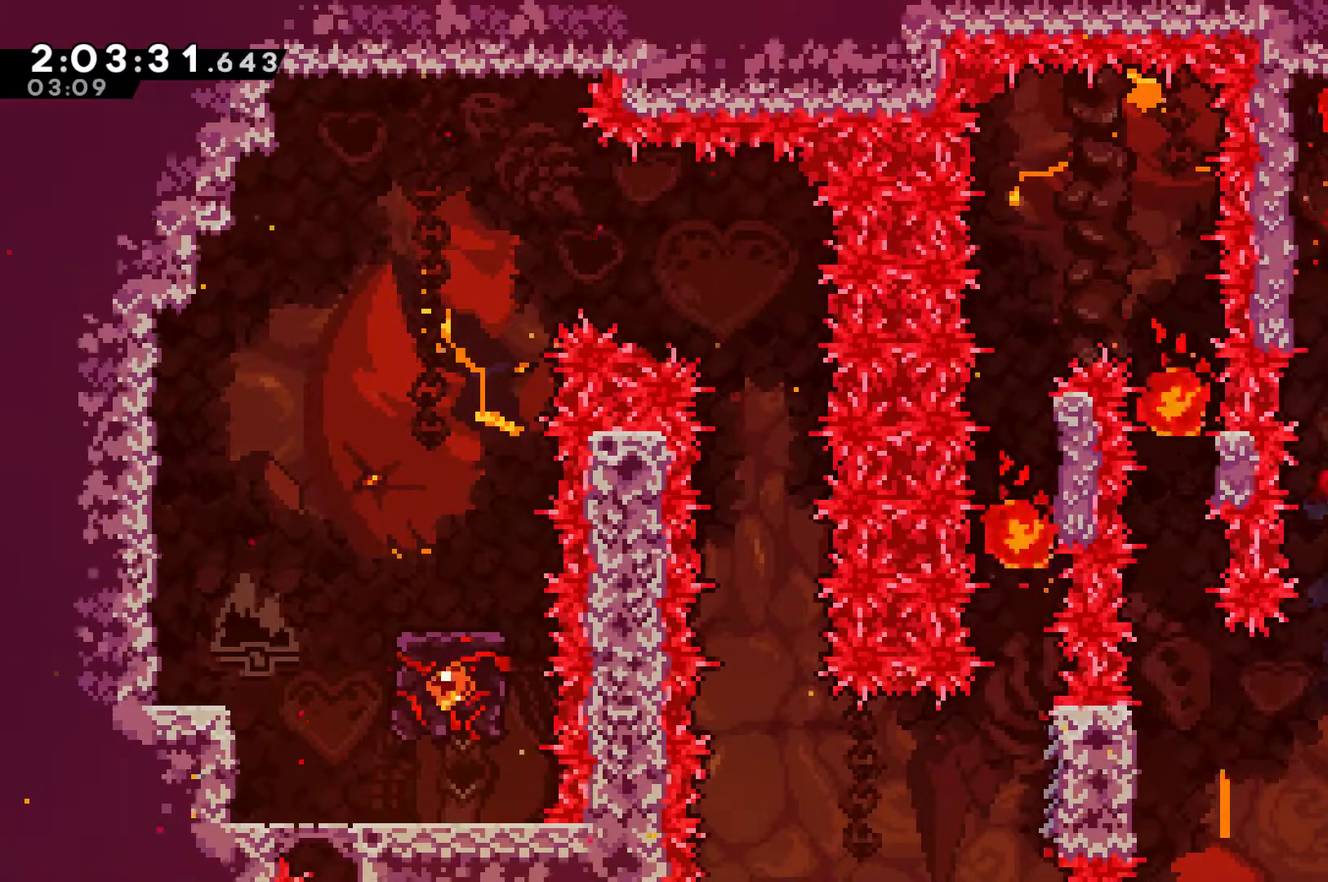
{"buttons": ["R1"], "left_stick": "center", "right_stick": "center", "events": []}
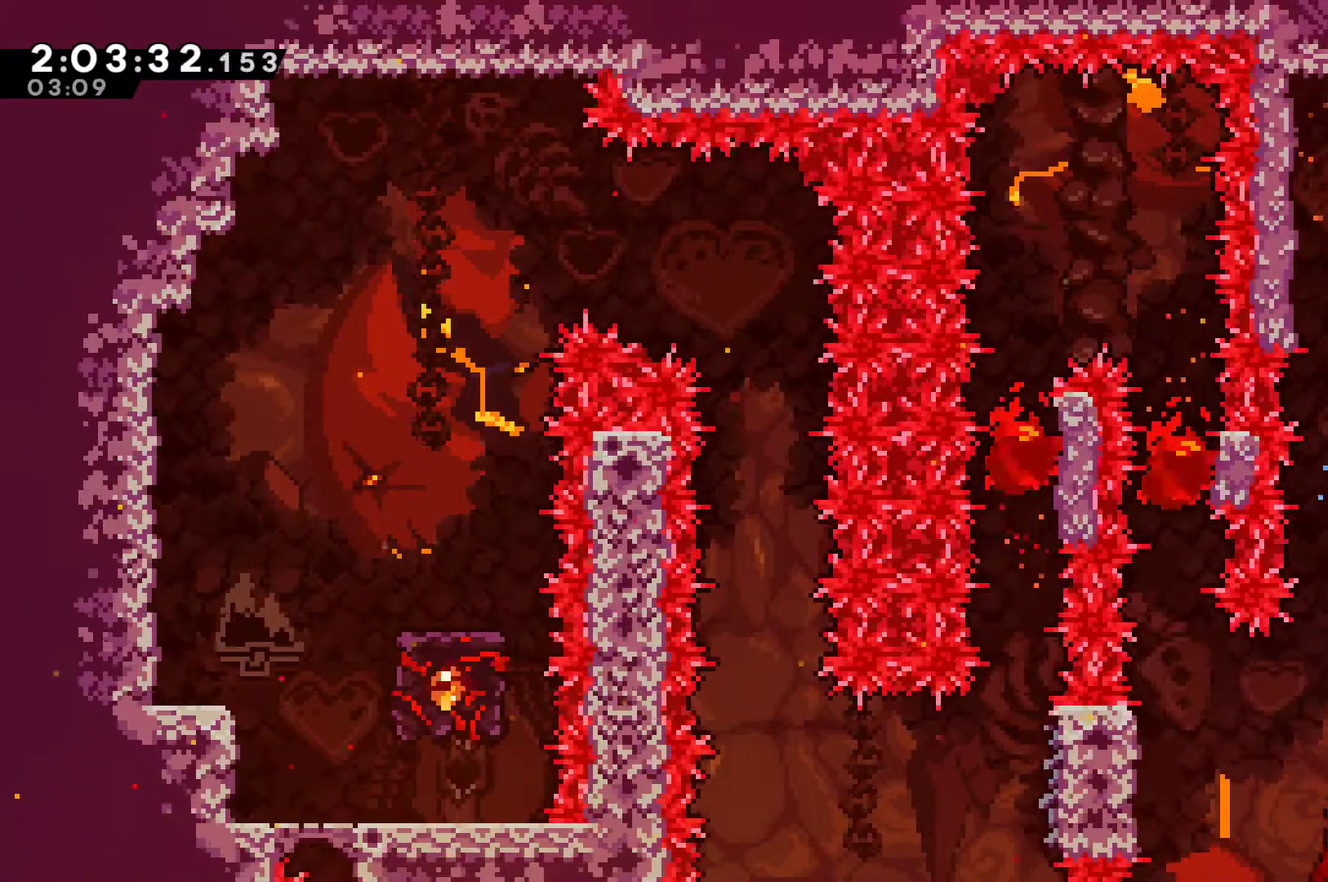
{"buttons": [], "left_stick": "center", "right_stick": "center", "events": [[33, "DPAD_RIGHT", "down"], [300, "DPAD_RIGHT", "up"], [333, "R1", "up"], [400, "A", "down"], [500, "A", "up"]]}
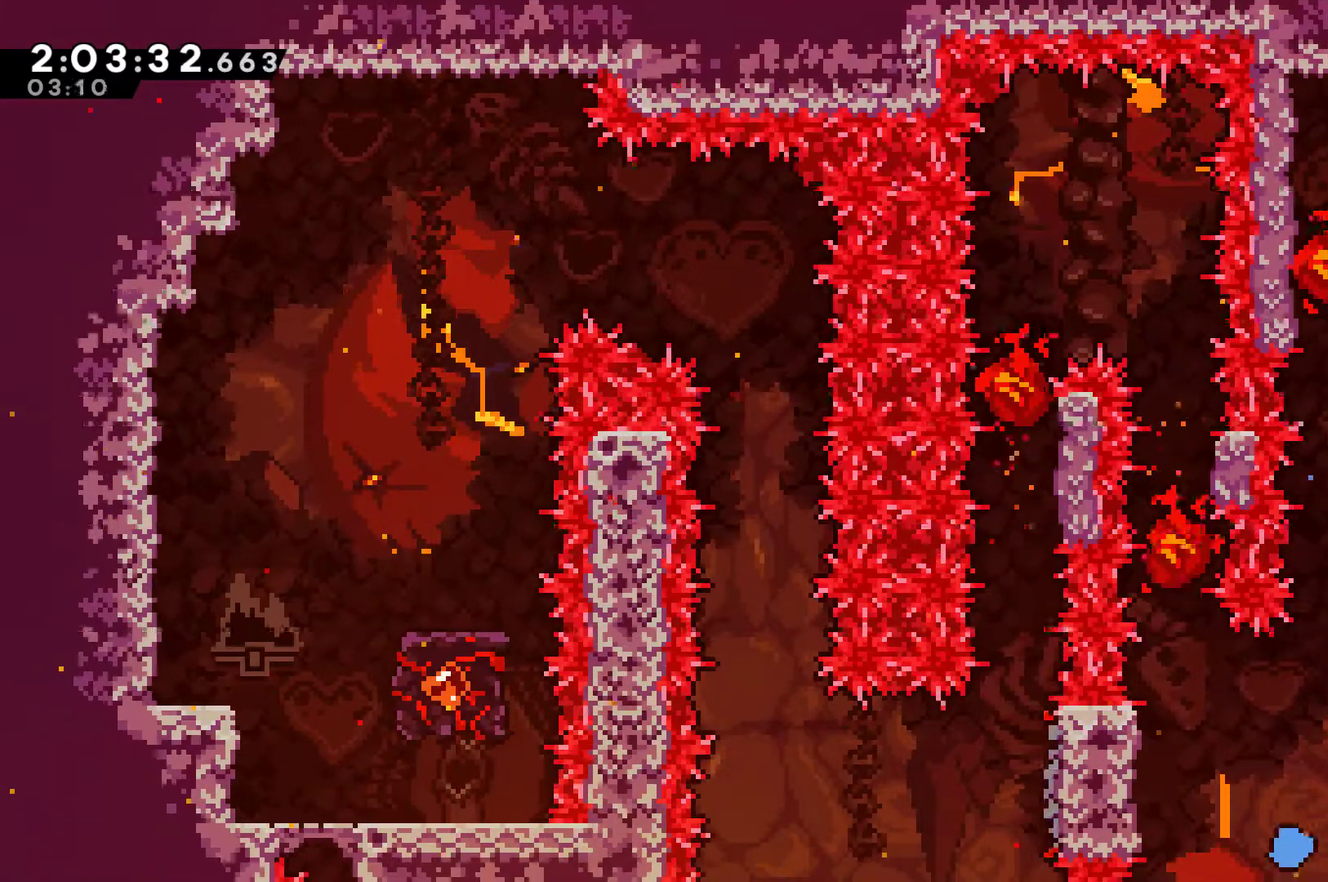
{"buttons": [], "left_stick": "center", "right_stick": "center", "events": [[67, "A", "down"], [167, "A", "up"], [300, "A", "down"], [367, "A", "up"]]}
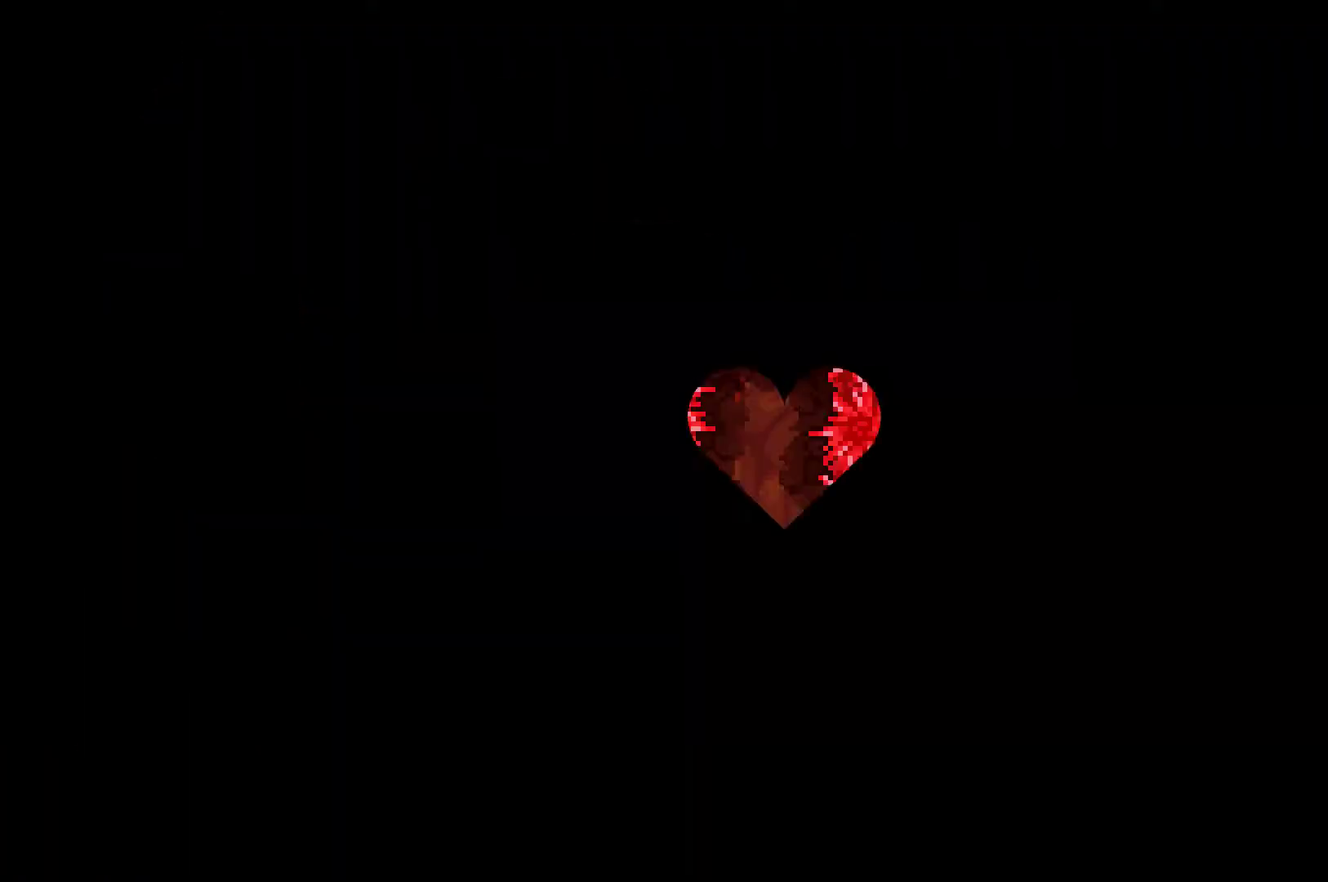
{"buttons": [], "left_stick": "center", "right_stick": "center", "events": []}